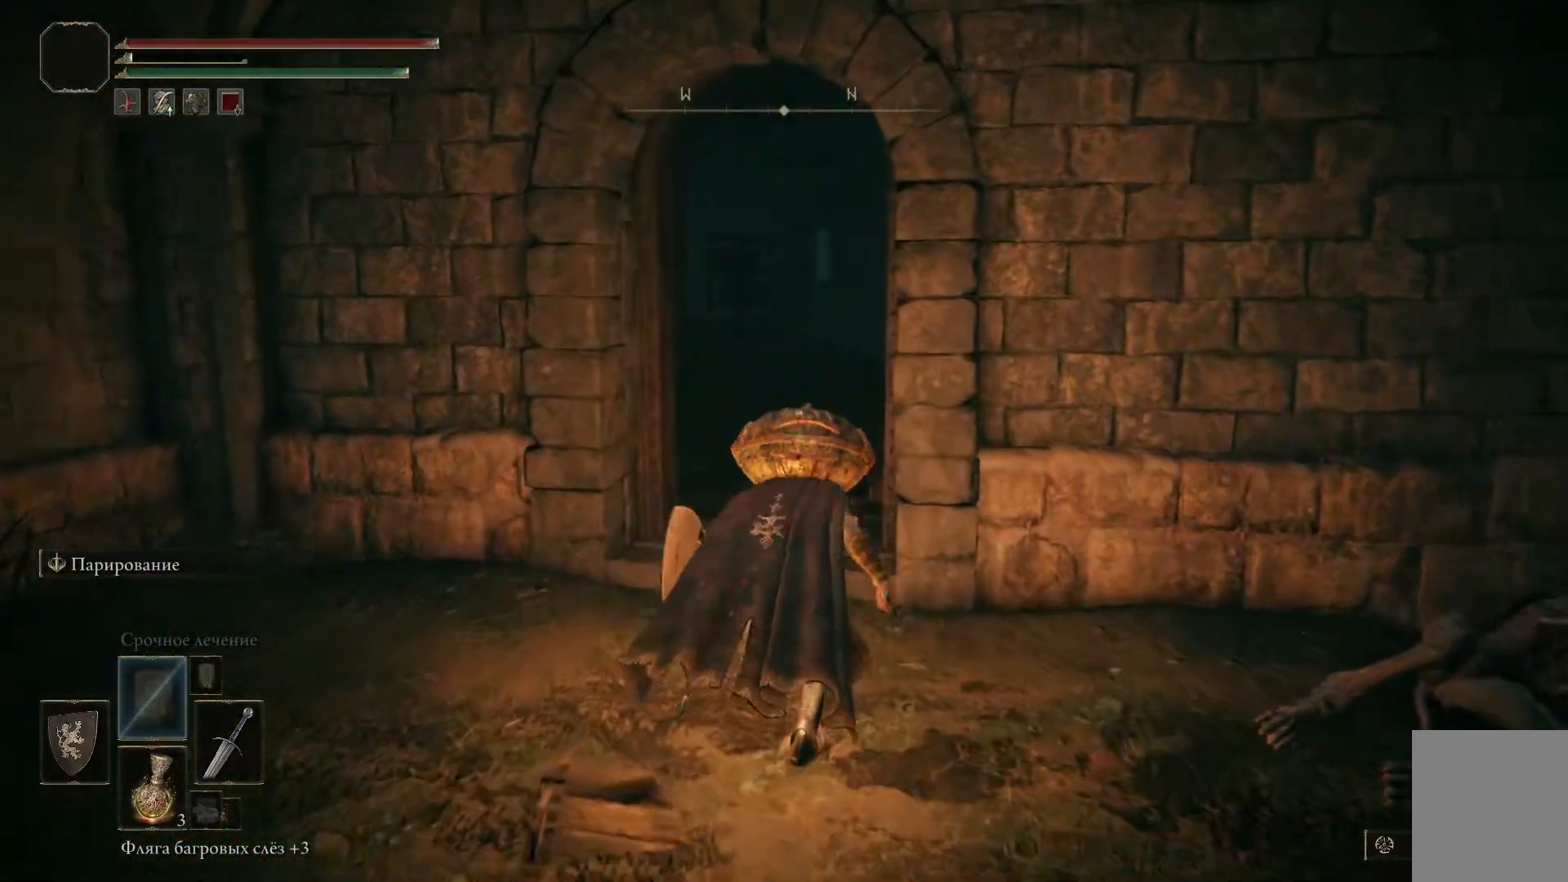
Gameplay with a controller (Xbox layout); each line is a JSON object with the inputs held at the frame after it. "events" lists button and stick changes between this image and that frame as [ms after this image, input, new state], when the widget could be followed in between.
{"buttons": [], "left_stick": "up-left", "right_stick": "down-right", "events": [[217, "right_stick", "down-right"], [267, "left_stick", "up-left"]]}
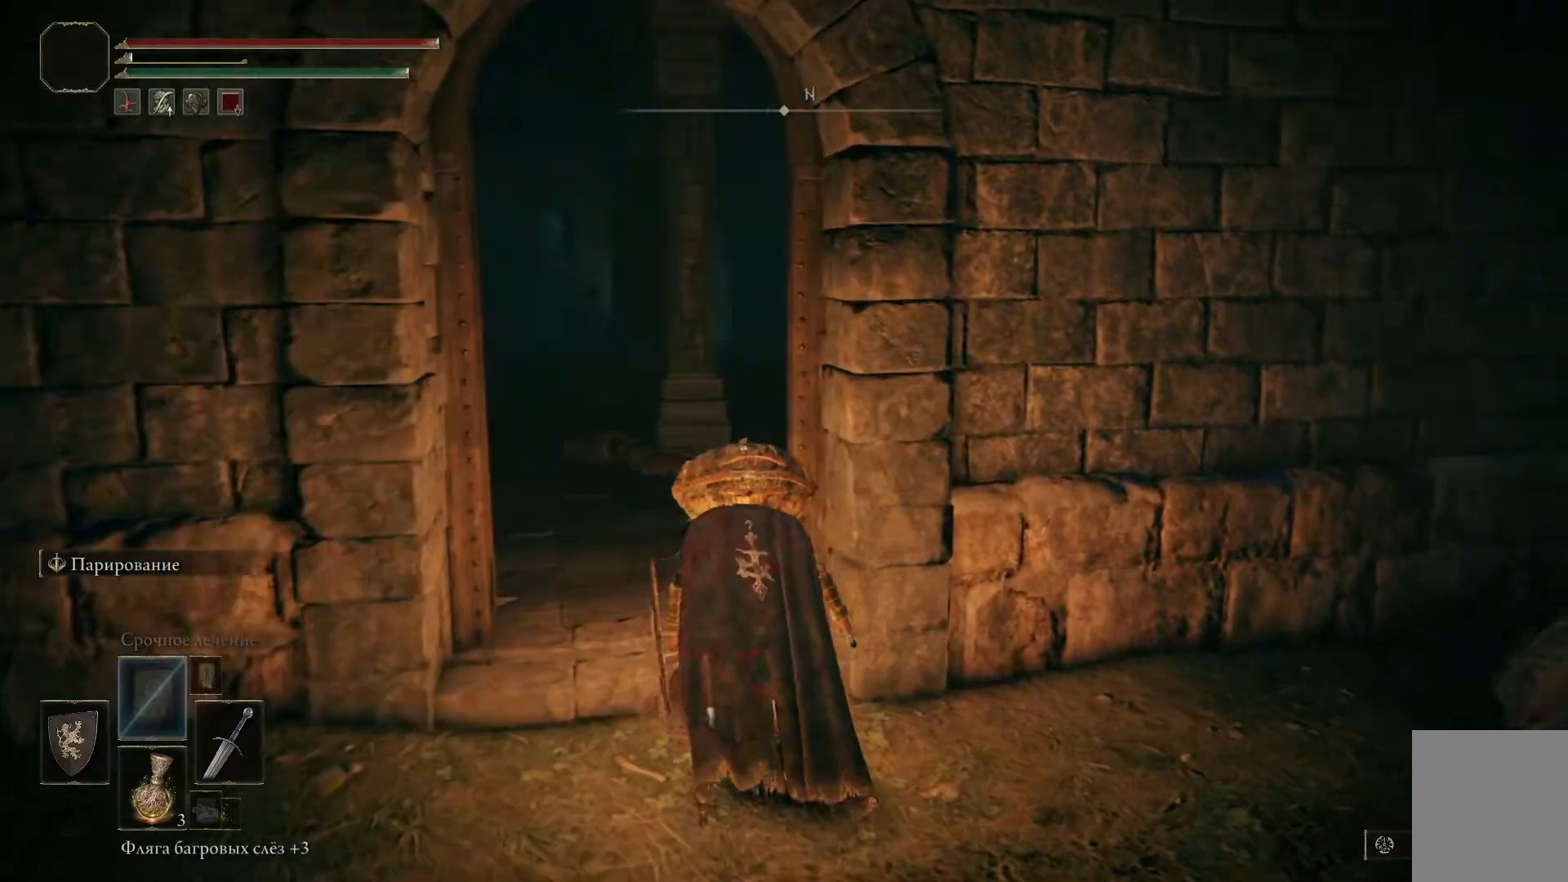
{"buttons": [], "left_stick": "up-left", "right_stick": "center", "events": [[33, "right_stick", "center"]]}
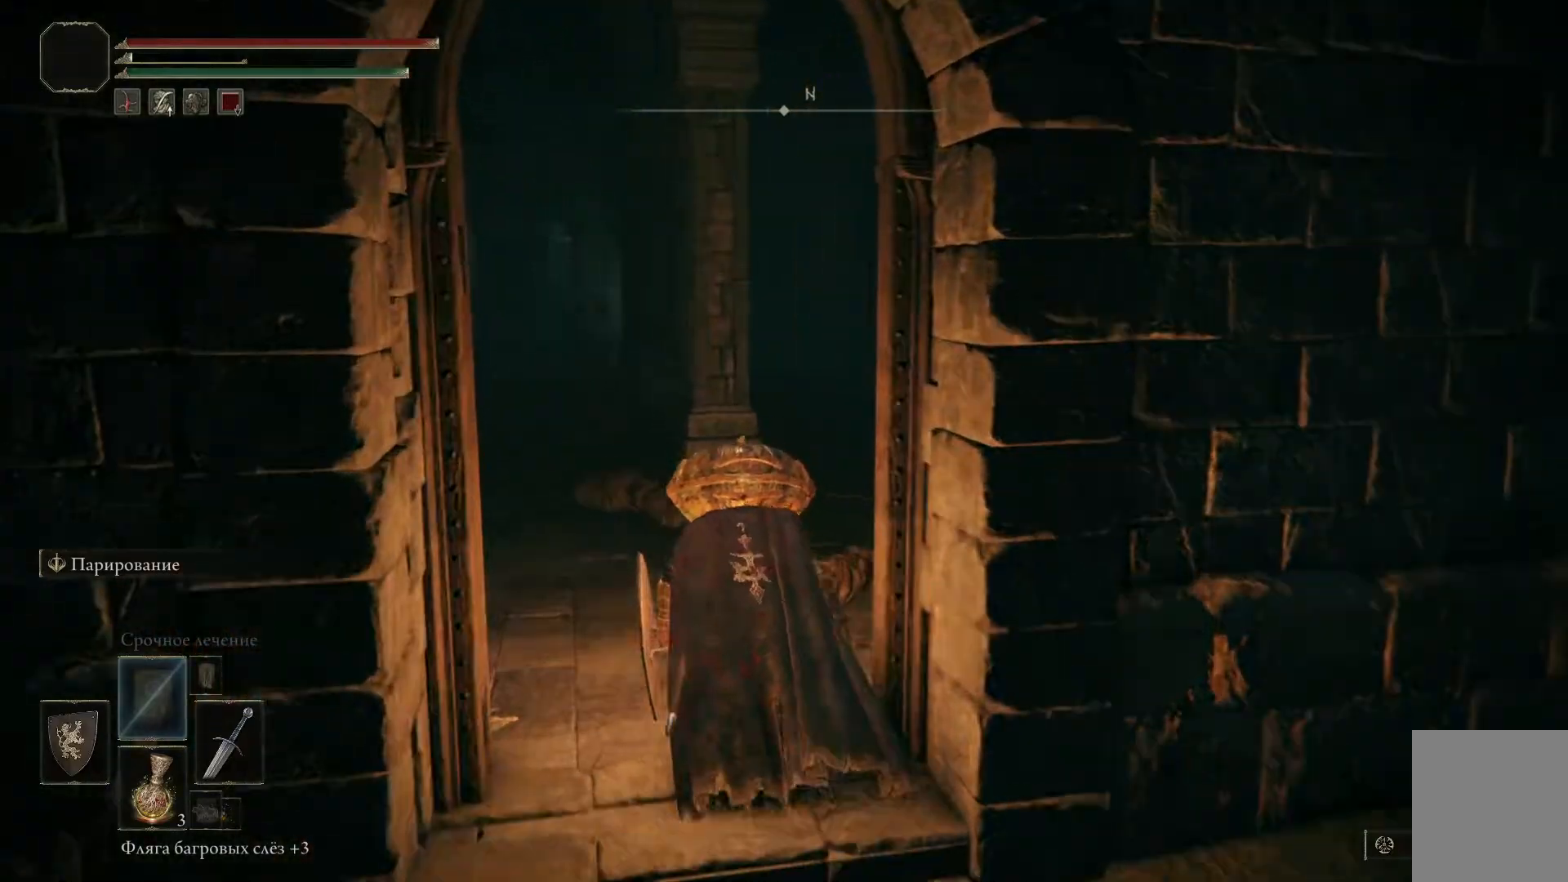
{"buttons": [], "left_stick": "up-left", "right_stick": "center", "events": [[67, "right_stick", "right"], [351, "right_stick", "center"]]}
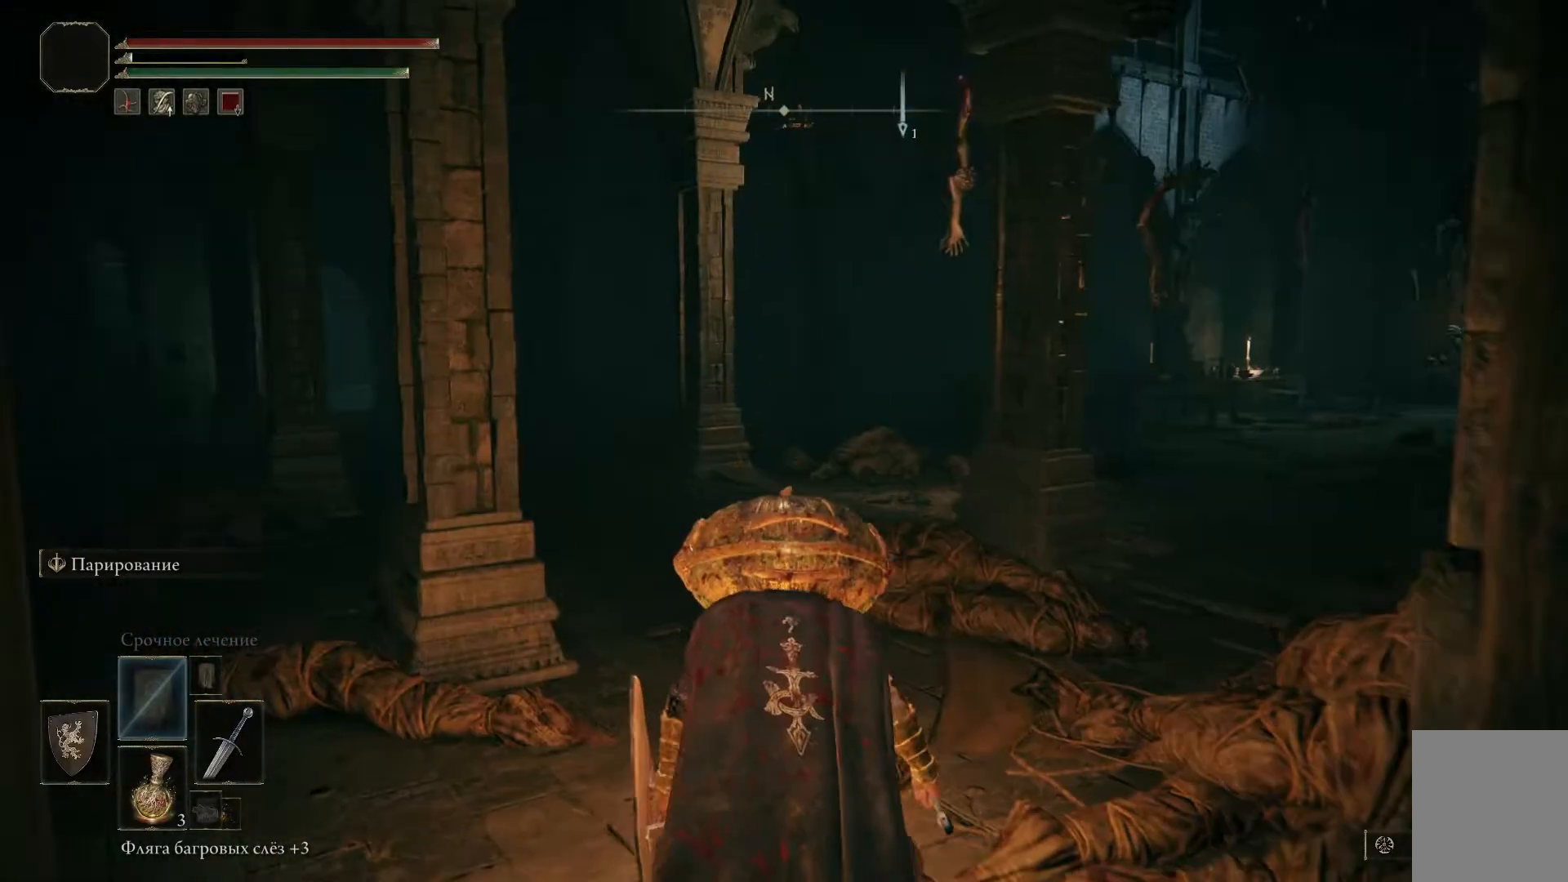
{"buttons": [], "left_stick": "center", "right_stick": "center", "events": [[16, "left_stick", "center"]]}
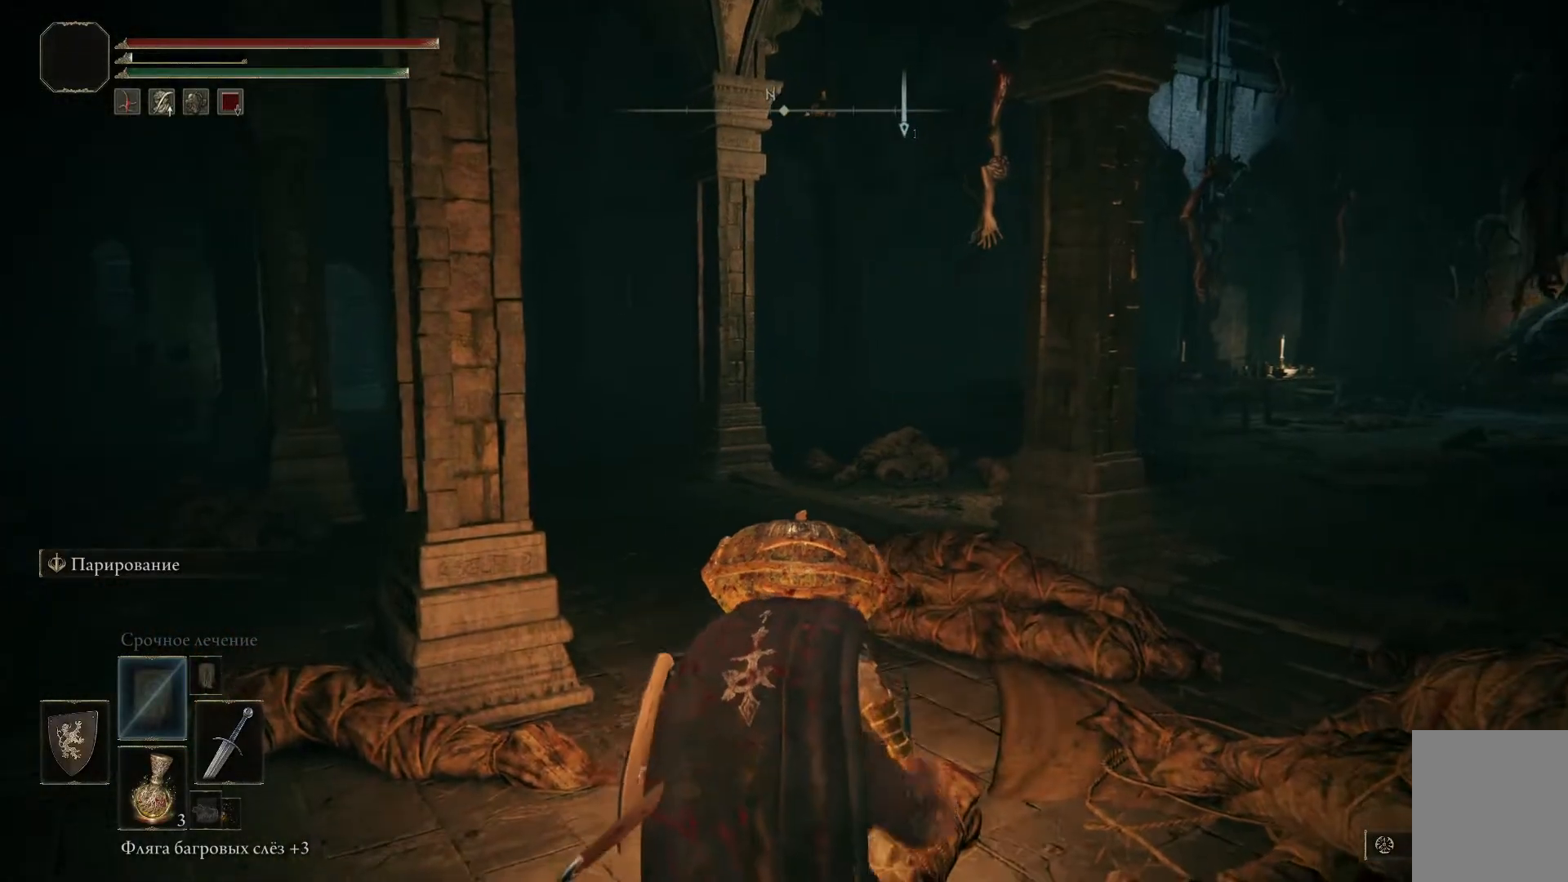
{"buttons": [], "left_stick": "down-right", "right_stick": "center", "events": [[150, "left_stick", "down-right"], [184, "right_stick", "right"], [451, "right_stick", "center"]]}
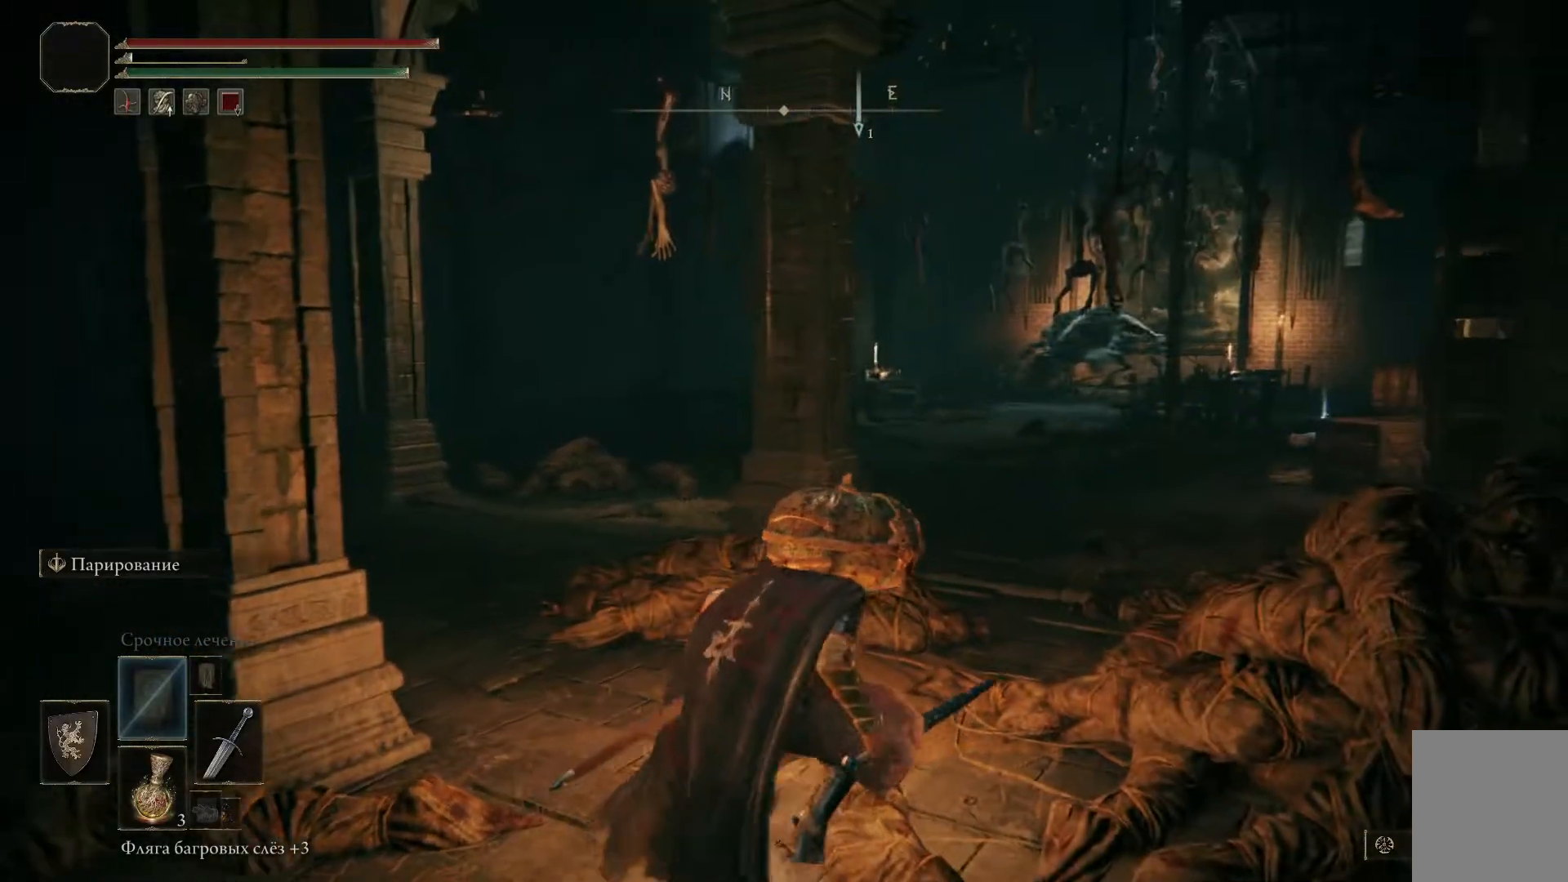
{"buttons": [], "left_stick": "center", "right_stick": "center", "events": [[83, "left_stick", "center"]]}
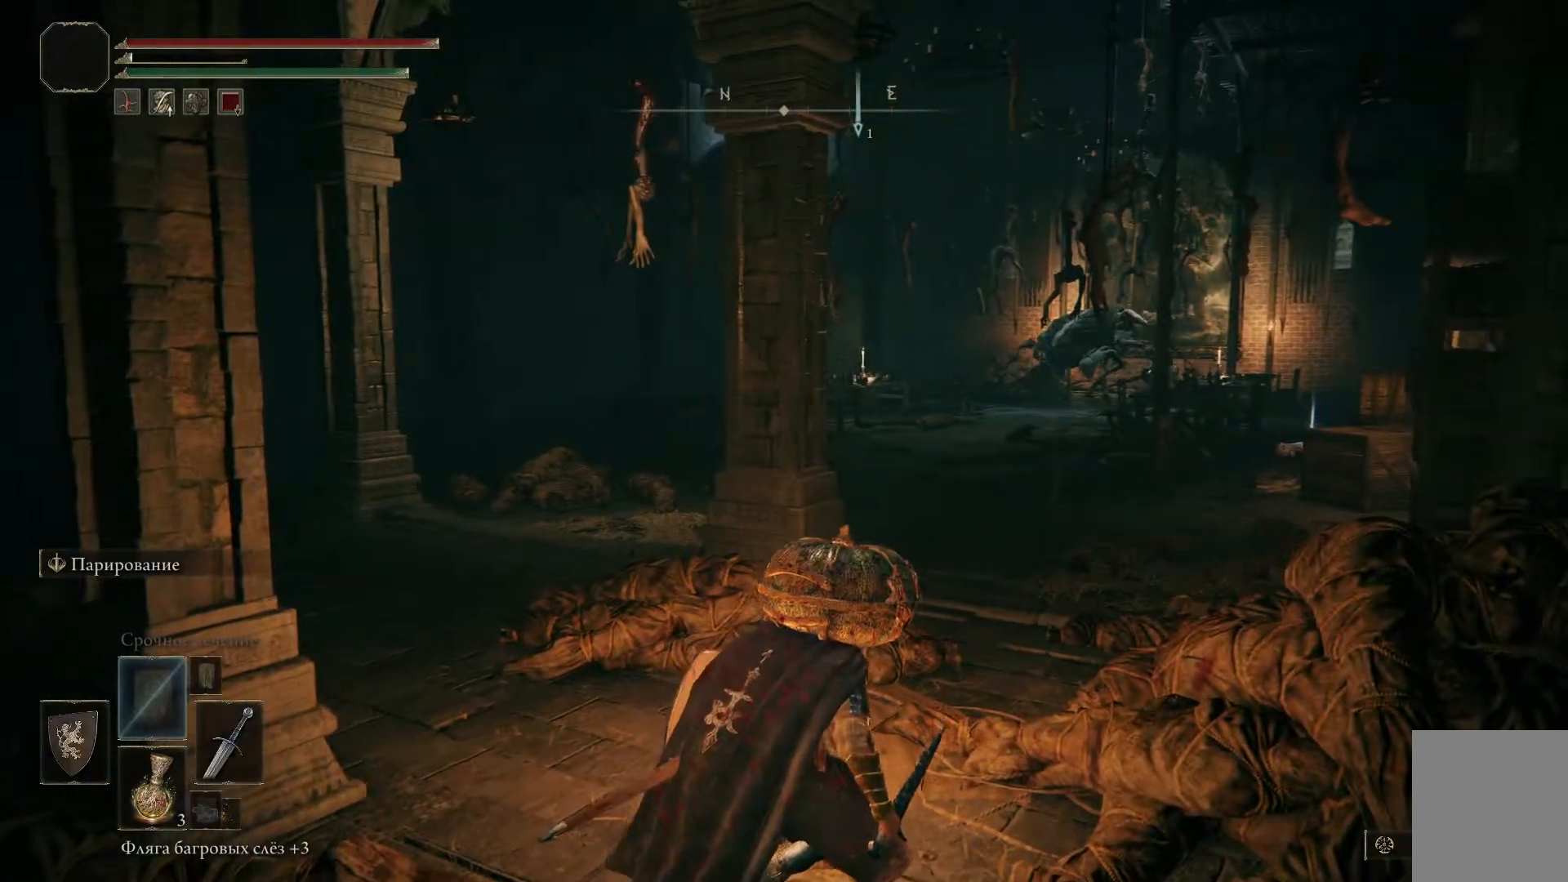
{"buttons": [], "left_stick": "down-left", "right_stick": "left", "events": [[67, "left_stick", "down"], [184, "right_stick", "left"], [317, "left_stick", "down-left"]]}
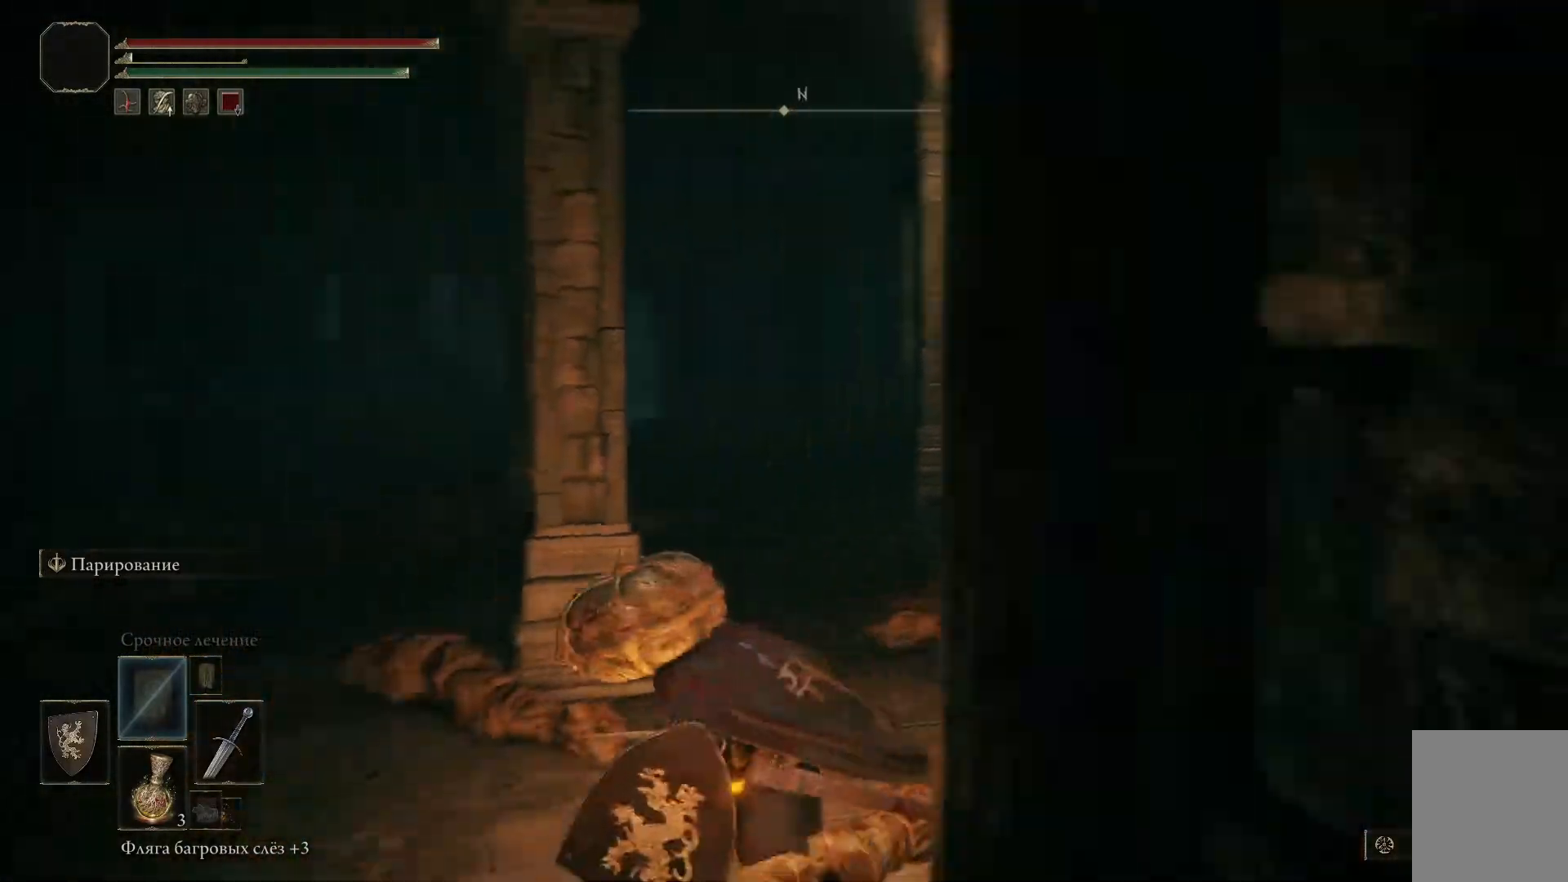
{"buttons": [], "left_stick": "left", "right_stick": "center", "events": [[33, "left_stick", "left"], [150, "right_stick", "center"]]}
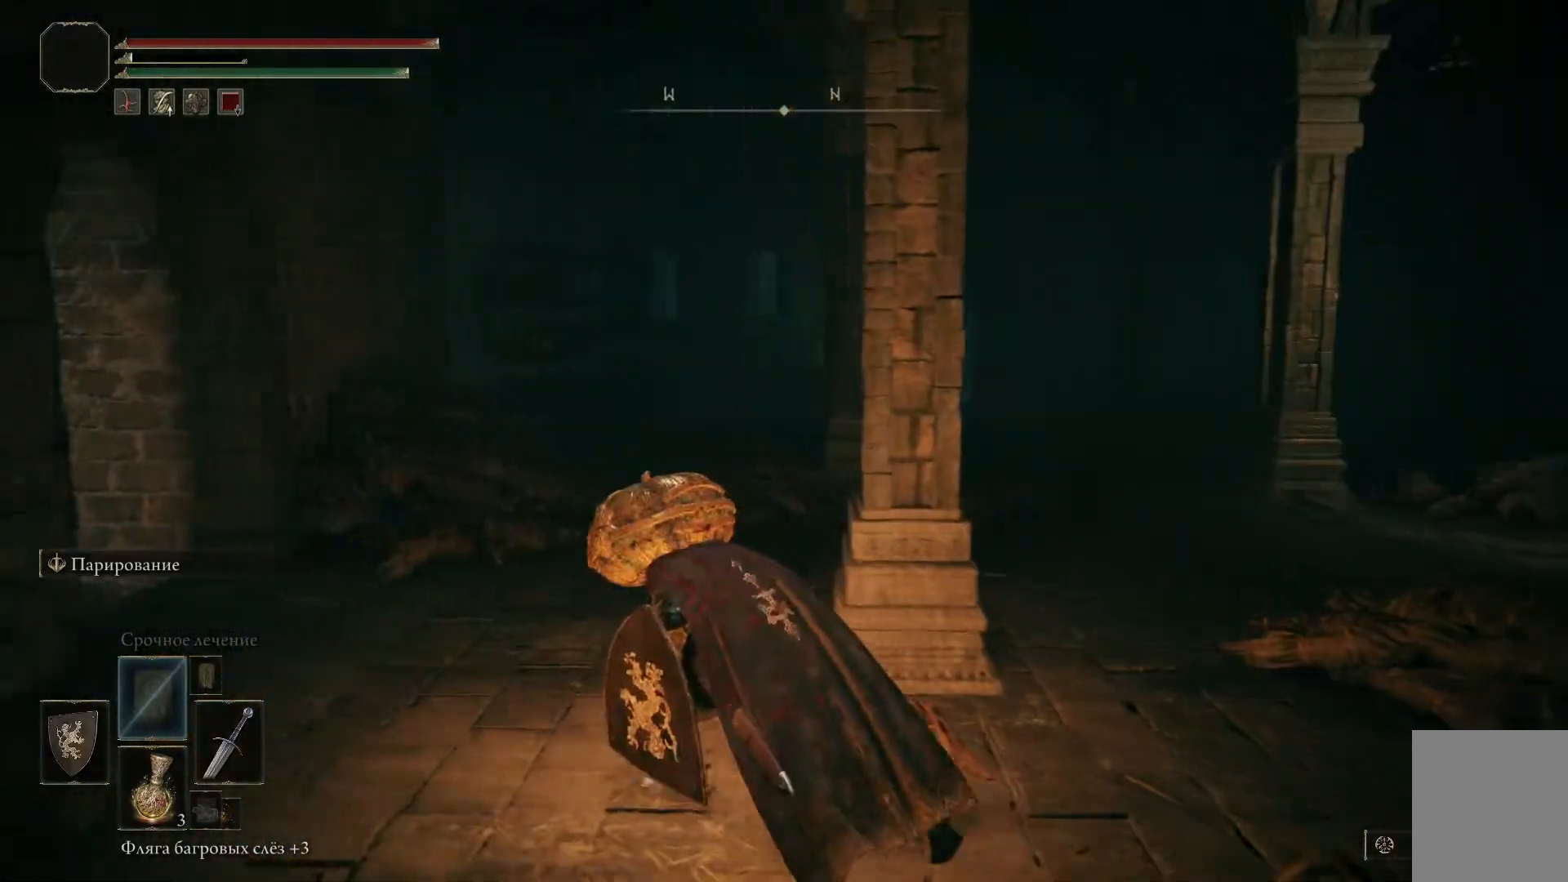
{"buttons": [], "left_stick": "up-left", "right_stick": "down-right", "events": [[167, "right_stick", "down-right"], [217, "left_stick", "up-left"]]}
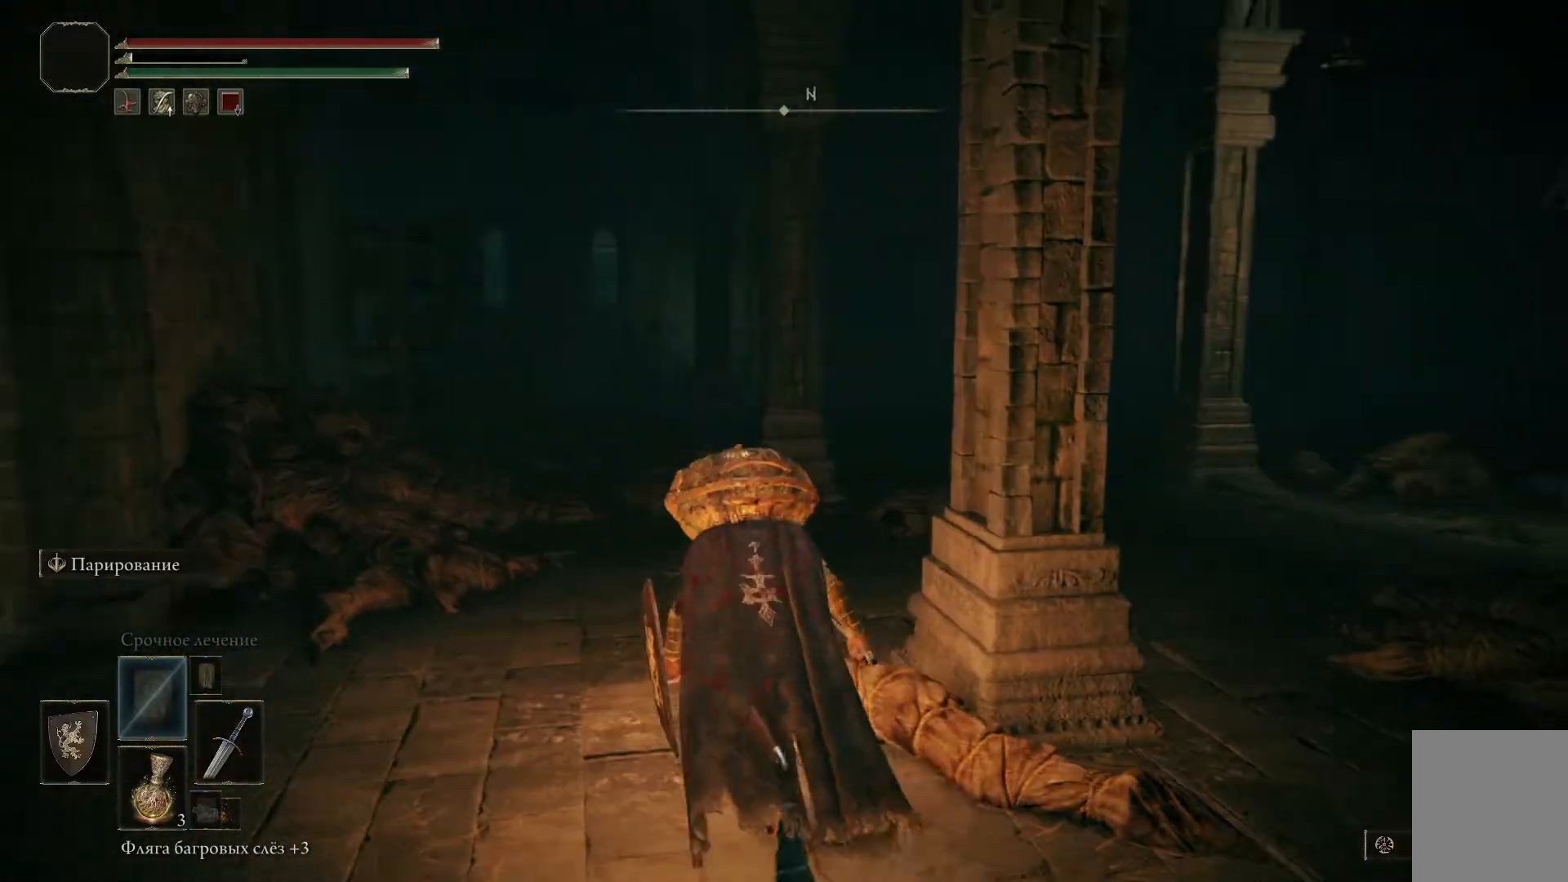
{"buttons": [], "left_stick": "left", "right_stick": "right", "events": [[16, "right_stick", "right"], [467, "left_stick", "left"]]}
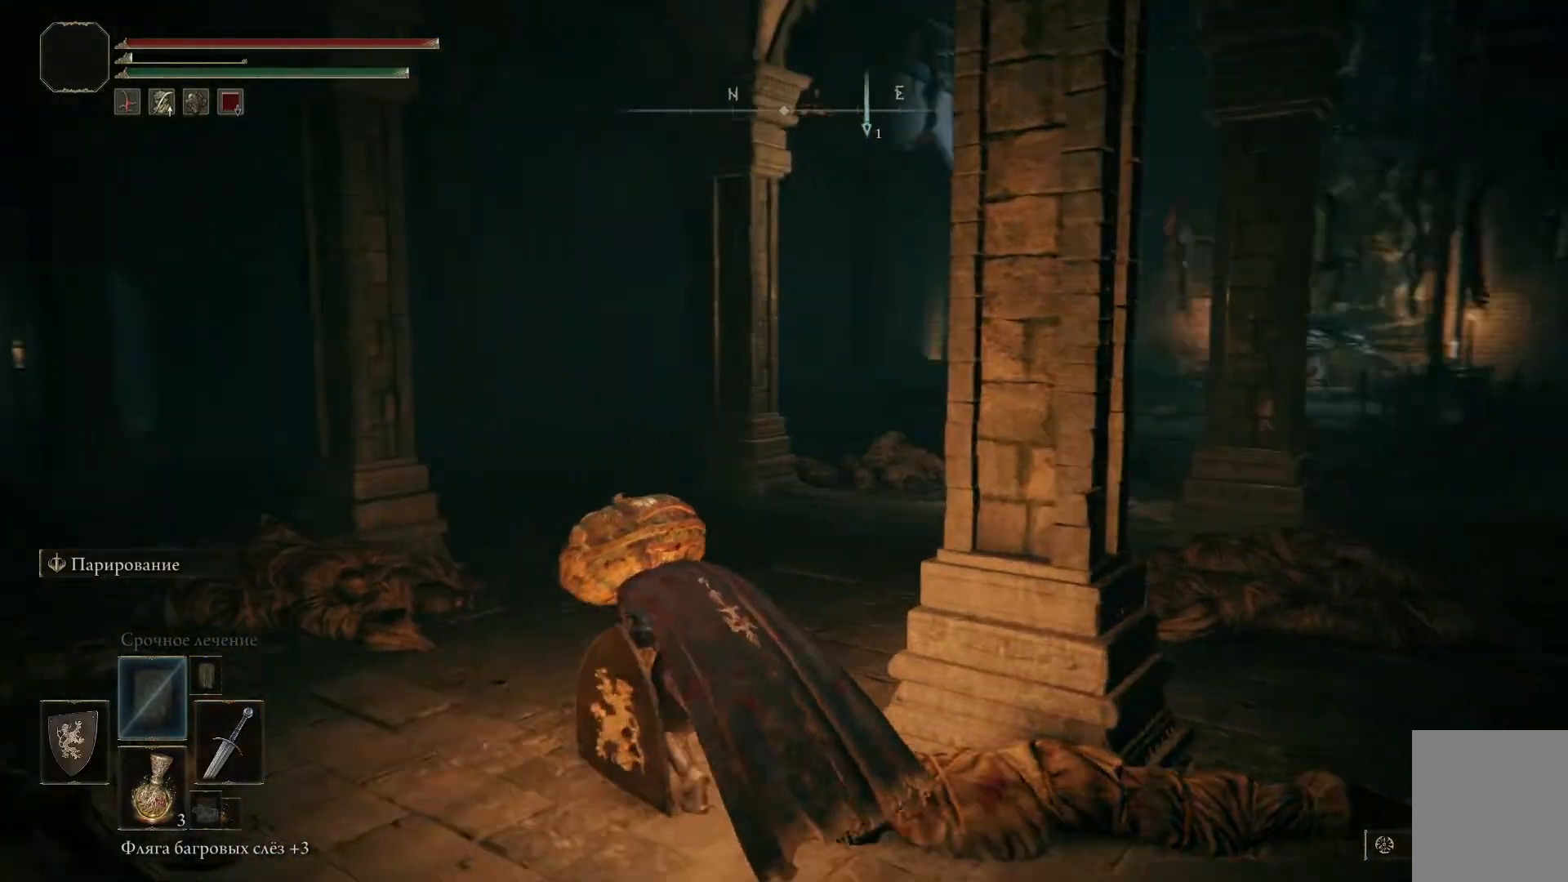
{"buttons": [], "left_stick": "left", "right_stick": "right", "events": []}
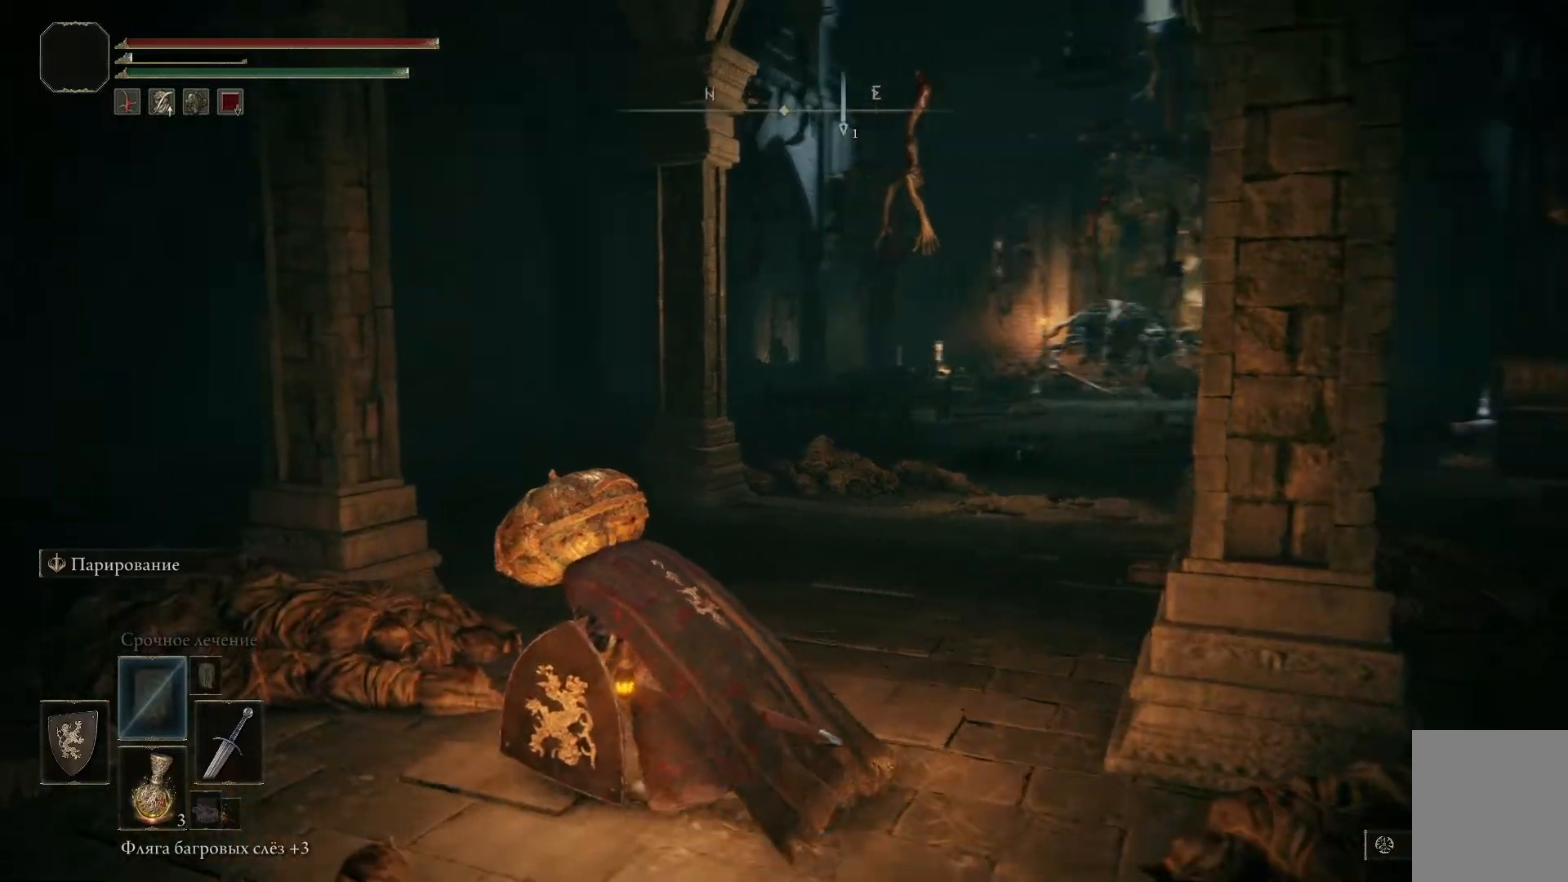
{"buttons": [], "left_stick": "left", "right_stick": "down-right", "events": [[383, "right_stick", "down-right"]]}
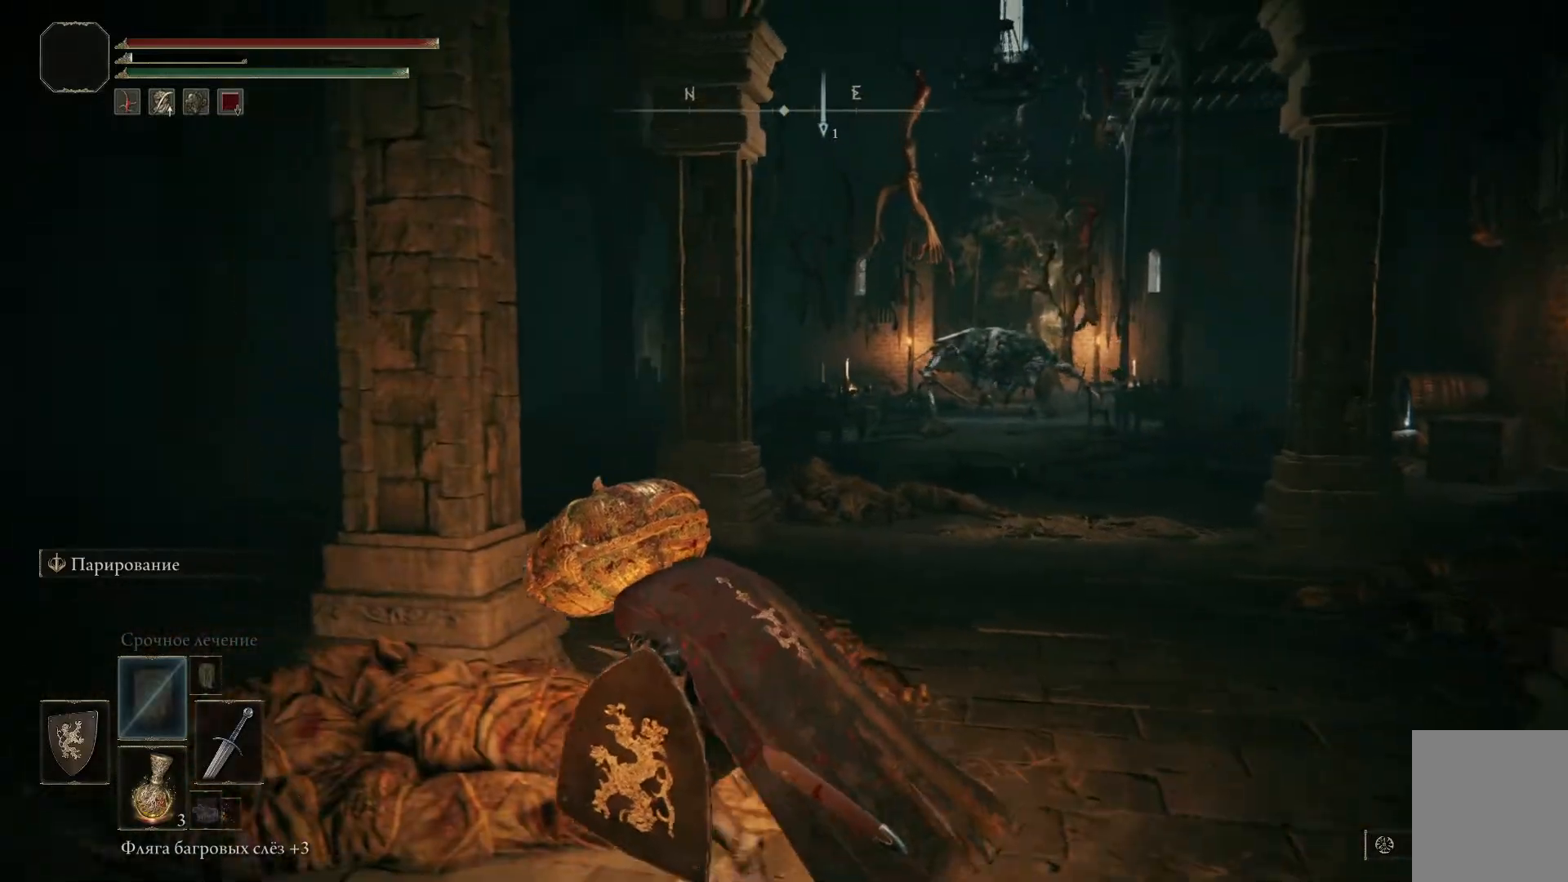
{"buttons": [], "left_stick": "left", "right_stick": "down-right", "events": []}
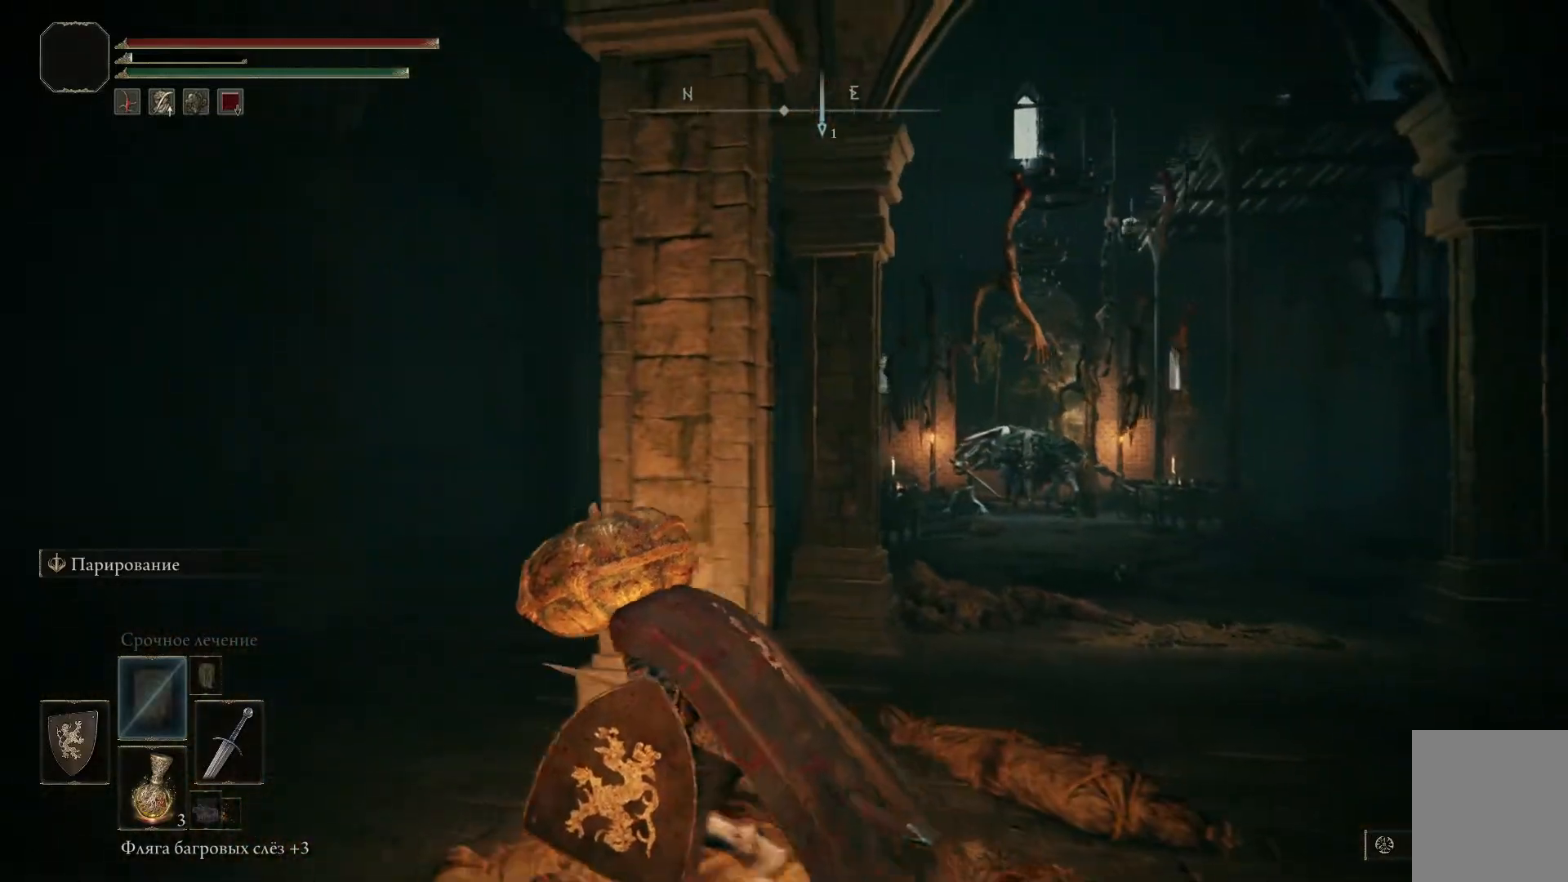
{"buttons": [], "left_stick": "left", "right_stick": "left", "events": [[283, "right_stick", "center"], [417, "right_stick", "left"]]}
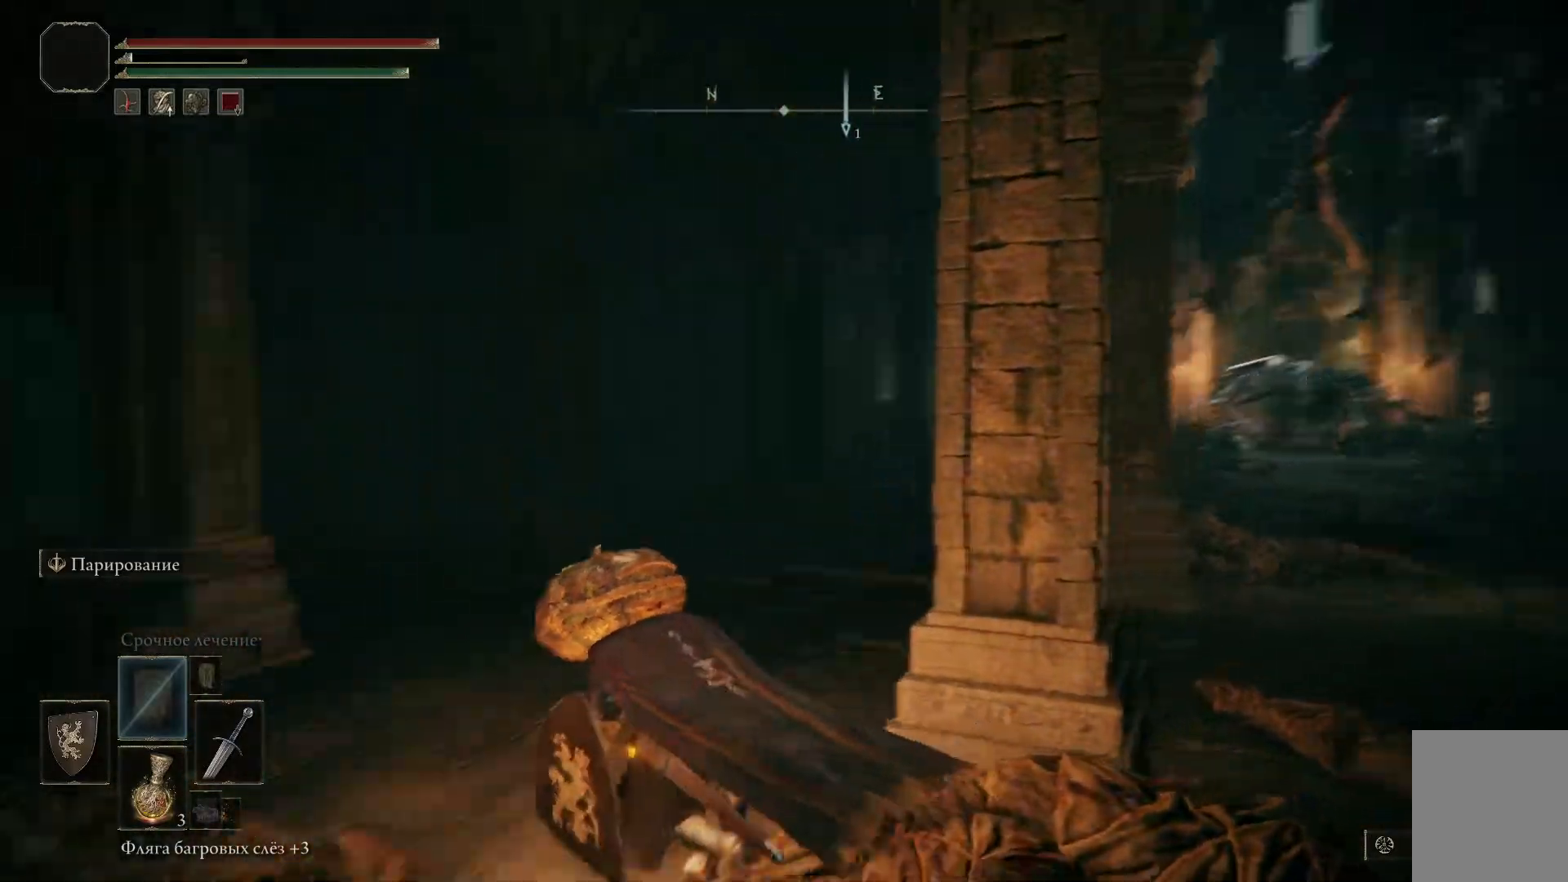
{"buttons": [], "left_stick": "up-left", "right_stick": "center", "events": [[317, "left_stick", "up-left"], [317, "right_stick", "center"]]}
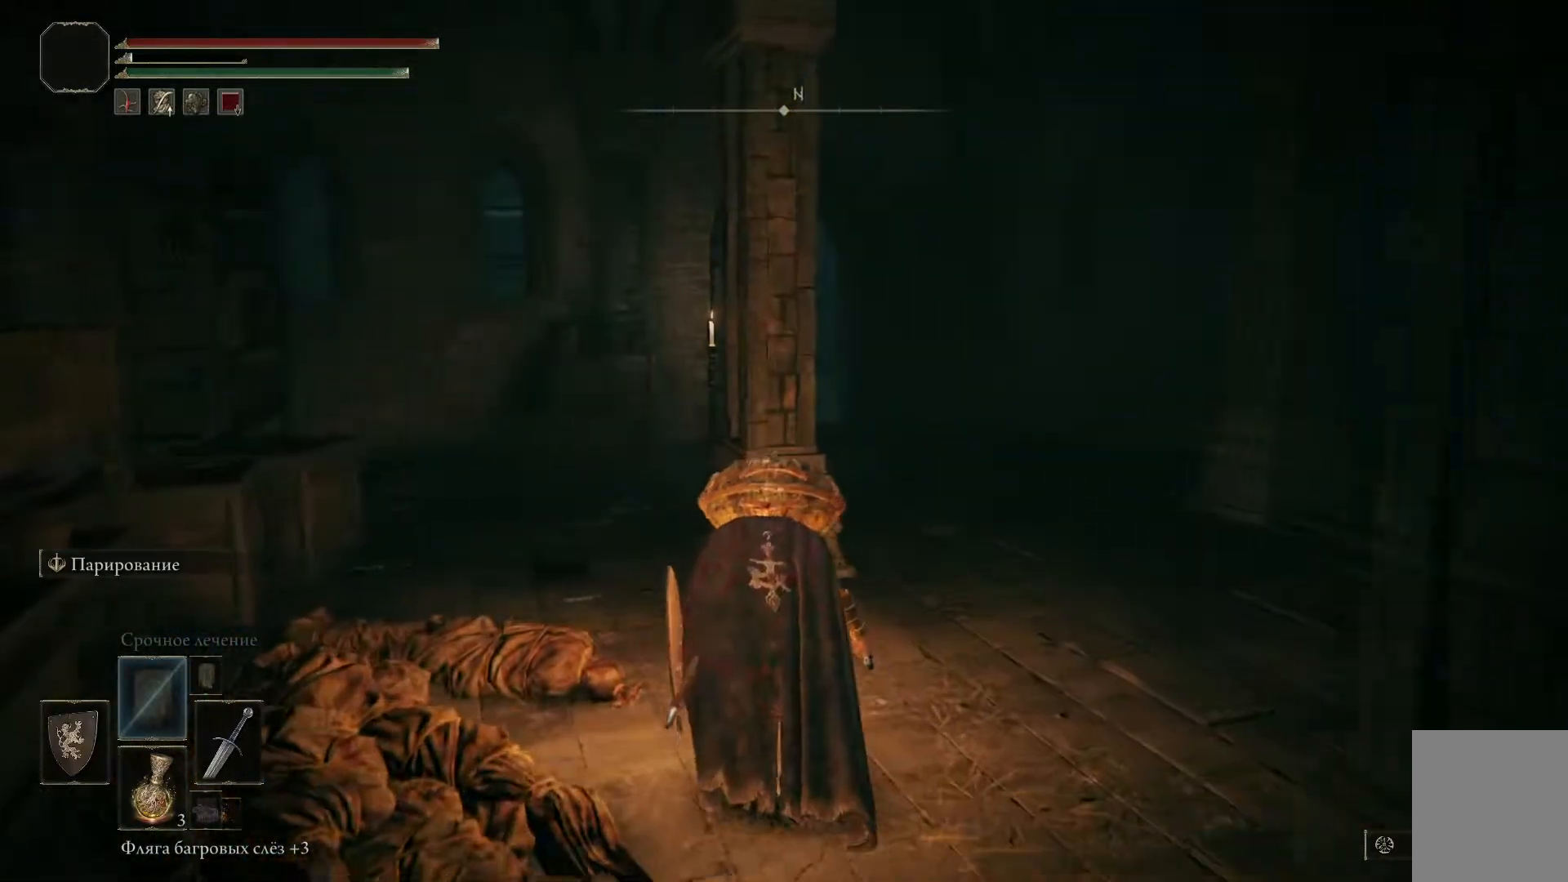
{"buttons": [], "left_stick": "up-left", "right_stick": "center", "events": []}
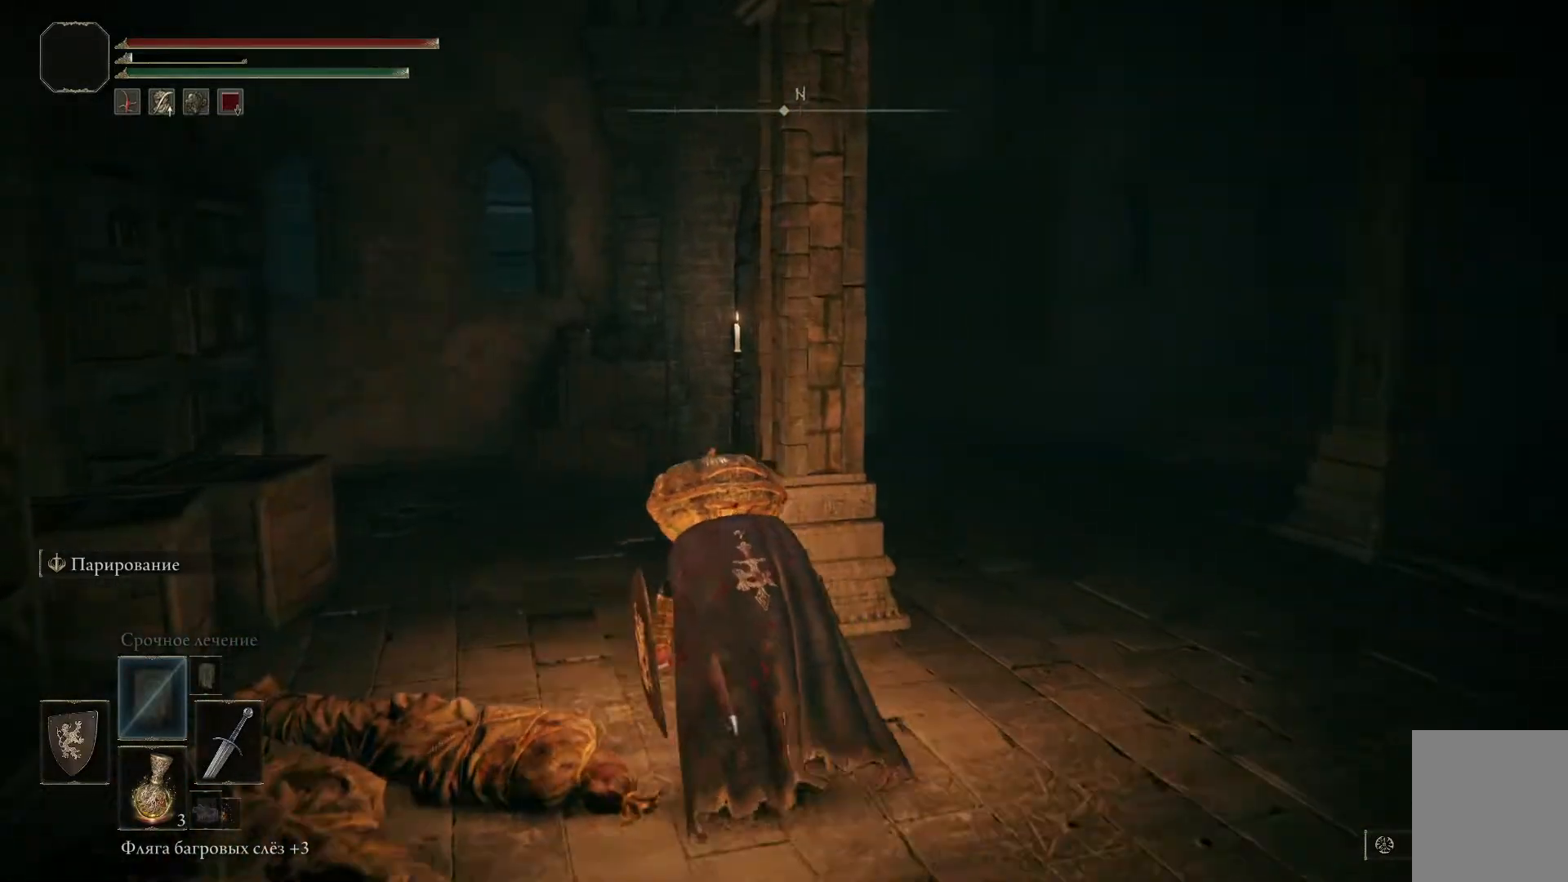
{"buttons": [], "left_stick": "up-left", "right_stick": "center", "events": []}
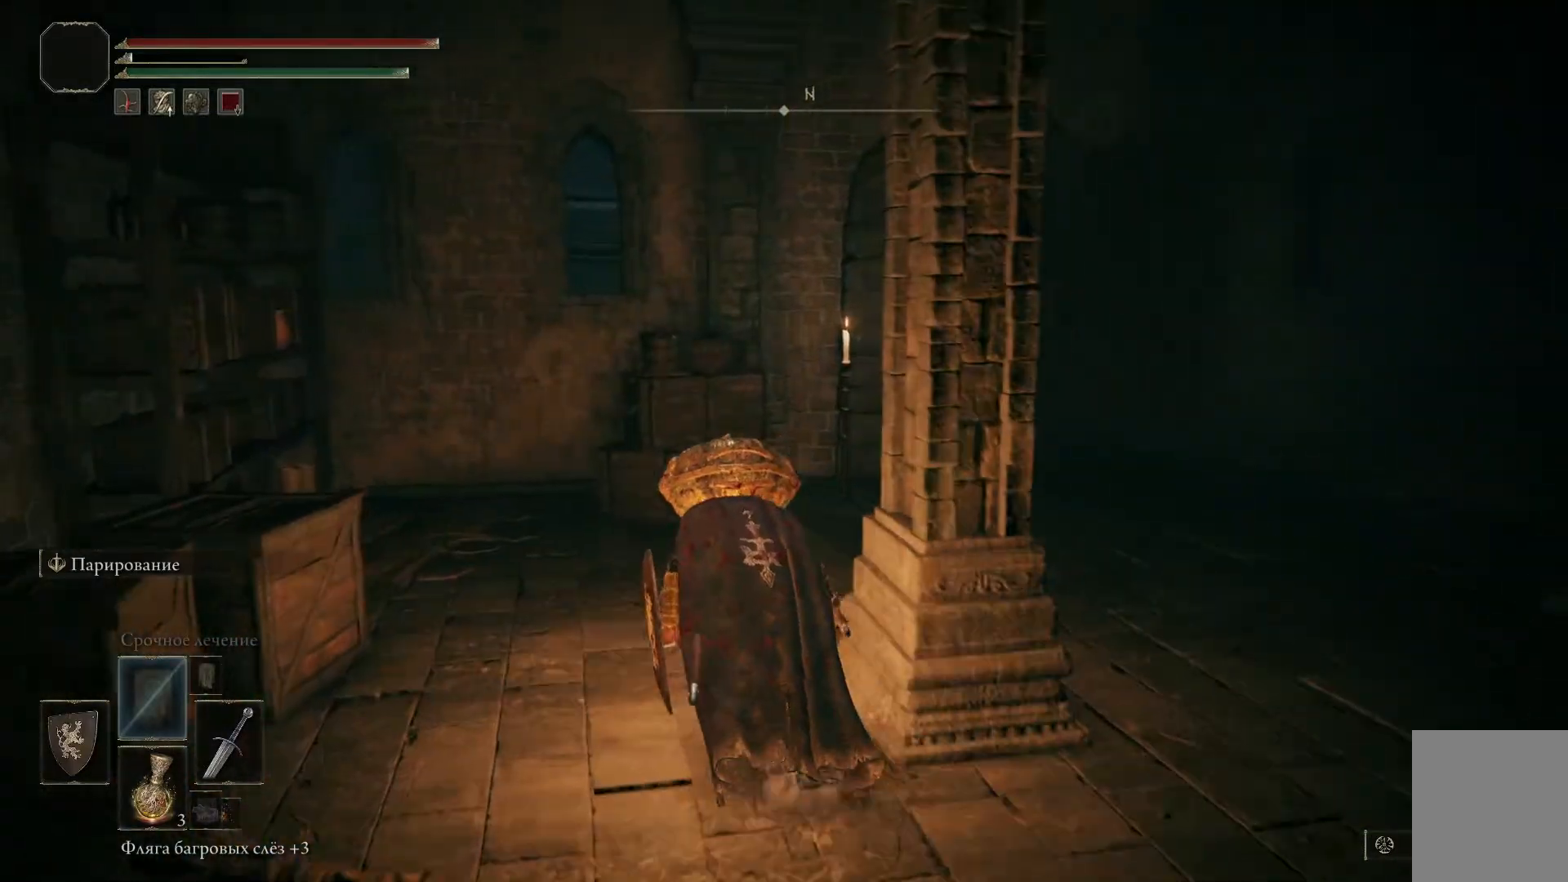
{"buttons": [], "left_stick": "up-left", "right_stick": "down-right", "events": [[83, "right_stick", "down-right"]]}
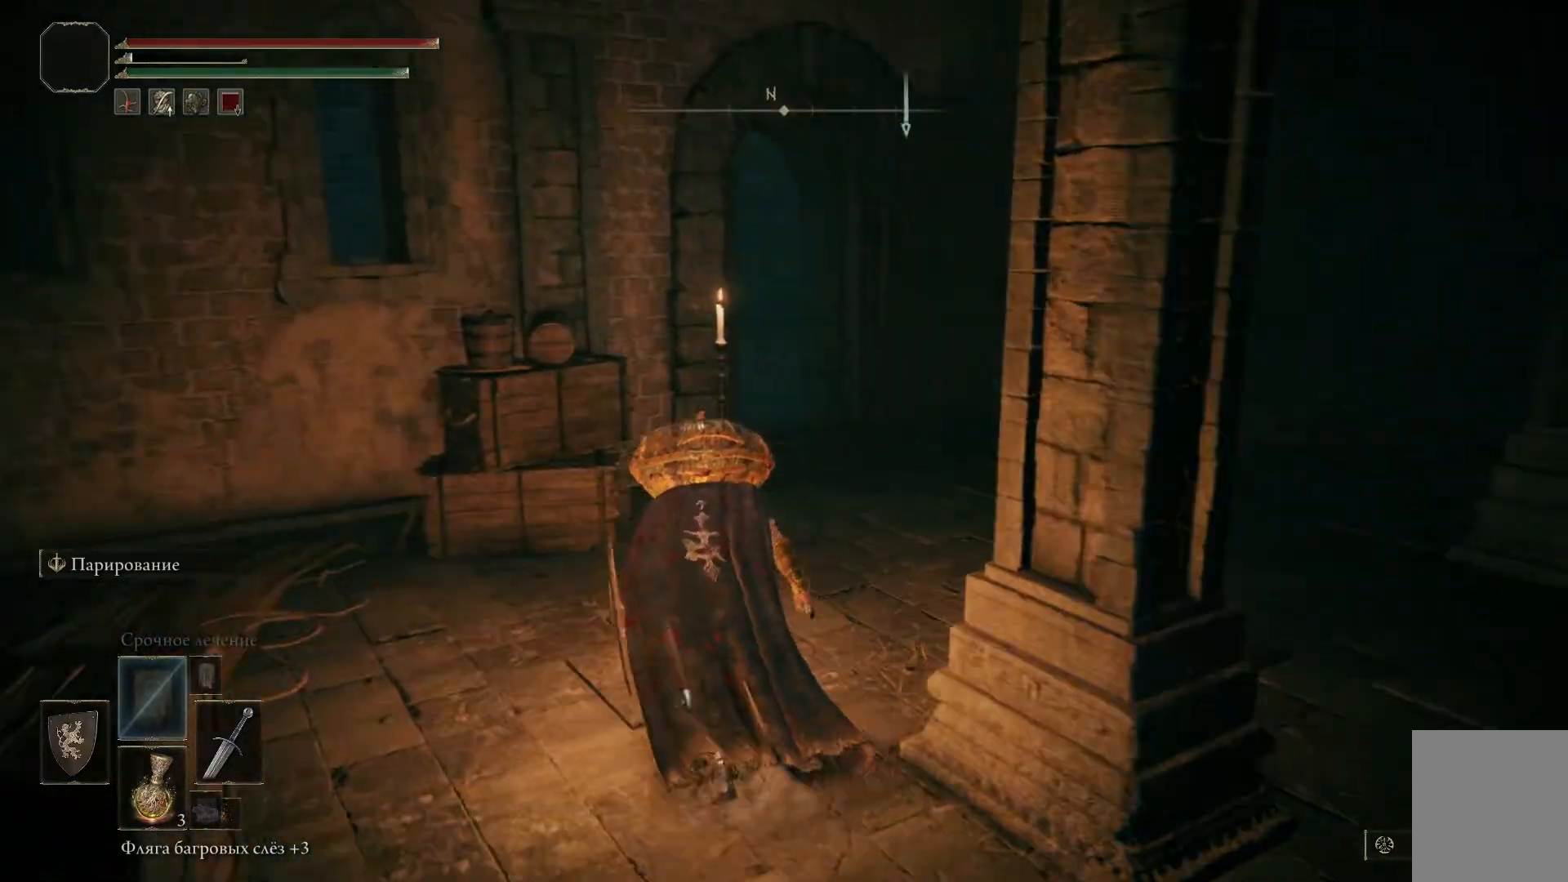
{"buttons": [], "left_stick": "up-left", "right_stick": "down-right", "events": []}
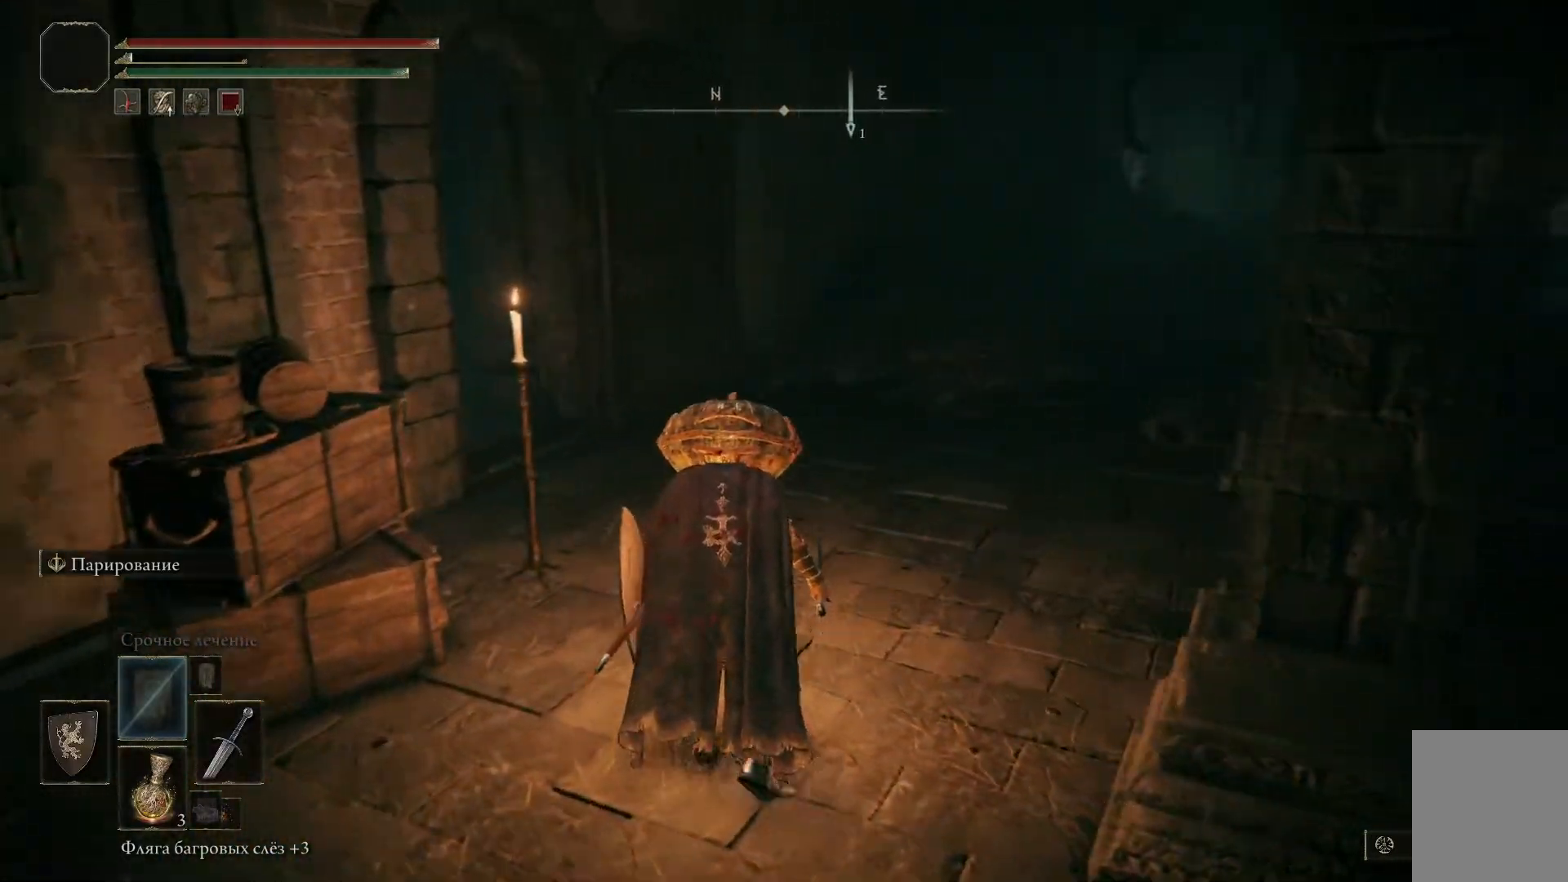
{"buttons": [], "left_stick": "up-left", "right_stick": "down-left", "events": [[133, "right_stick", "center"], [433, "right_stick", "down-left"]]}
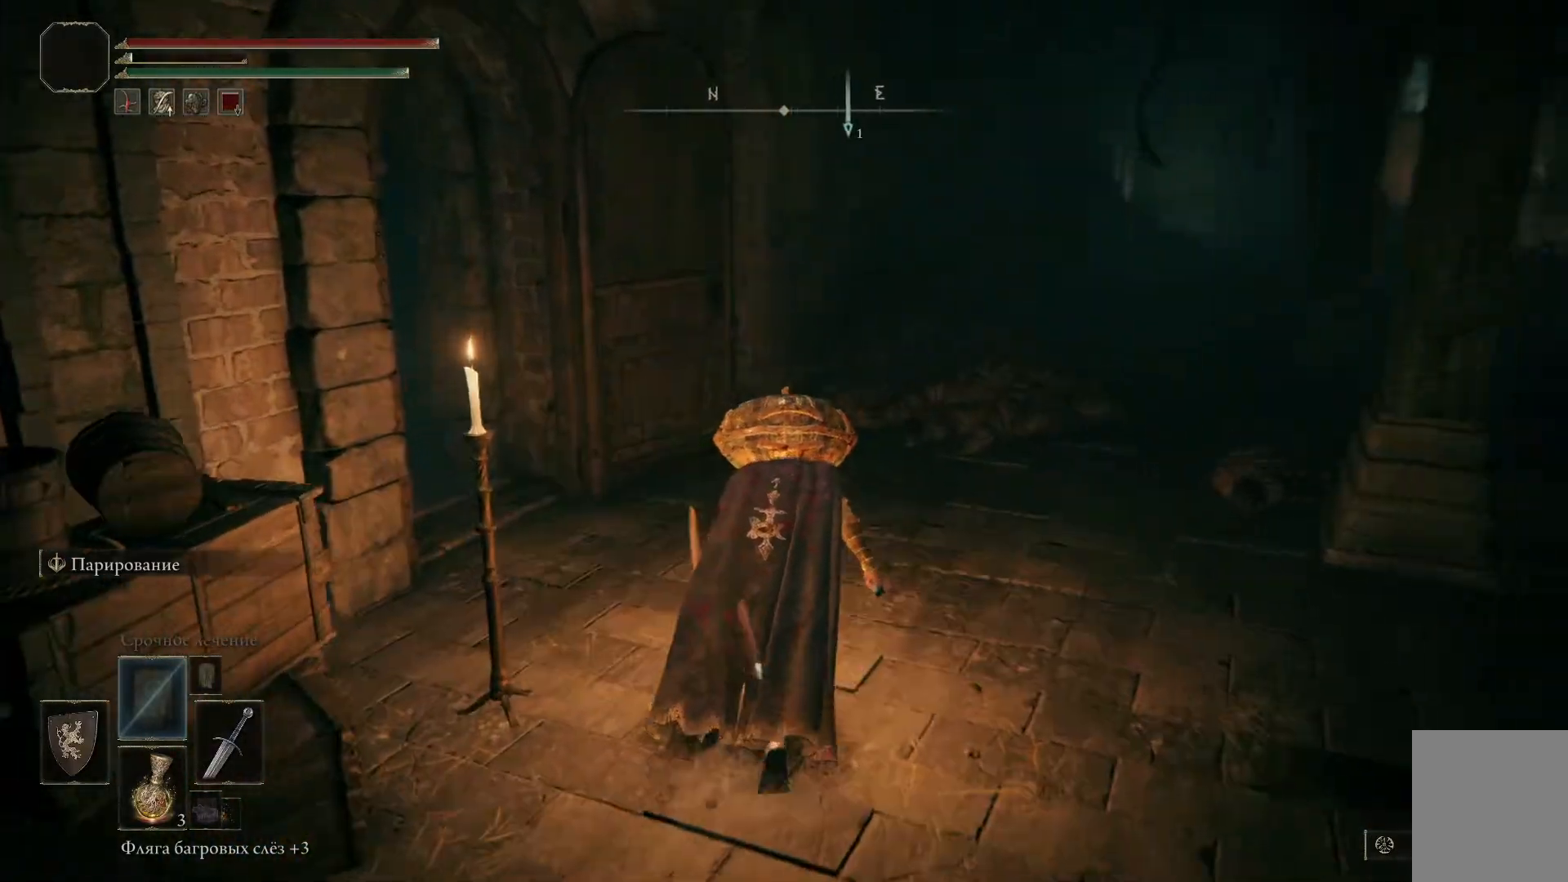
{"buttons": [], "left_stick": "up-left", "right_stick": "down-left", "events": []}
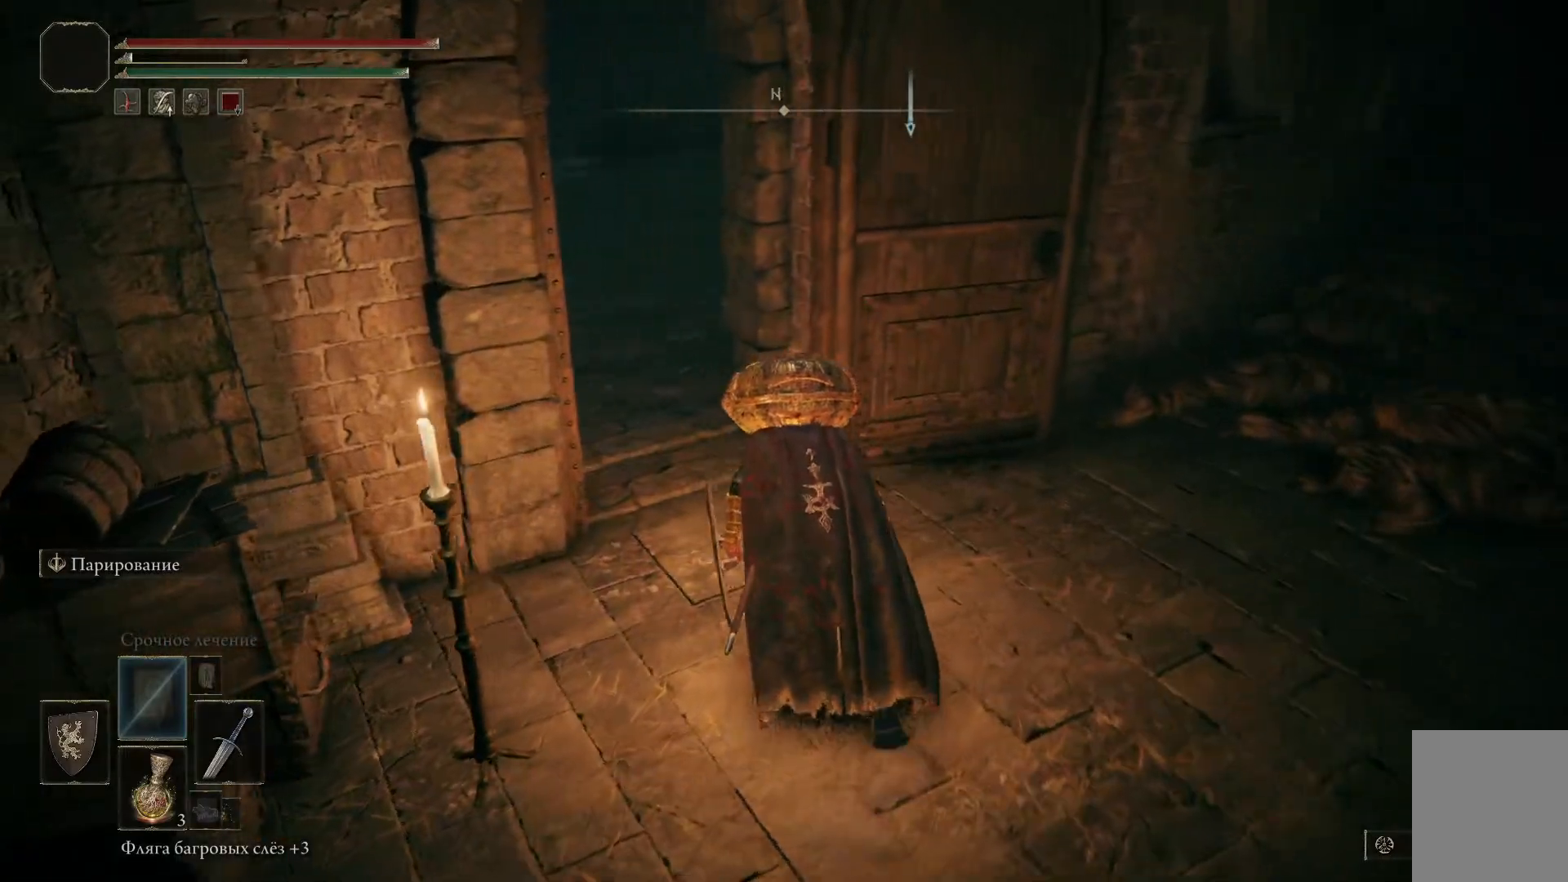
{"buttons": [], "left_stick": "up-left", "right_stick": "down-left", "events": []}
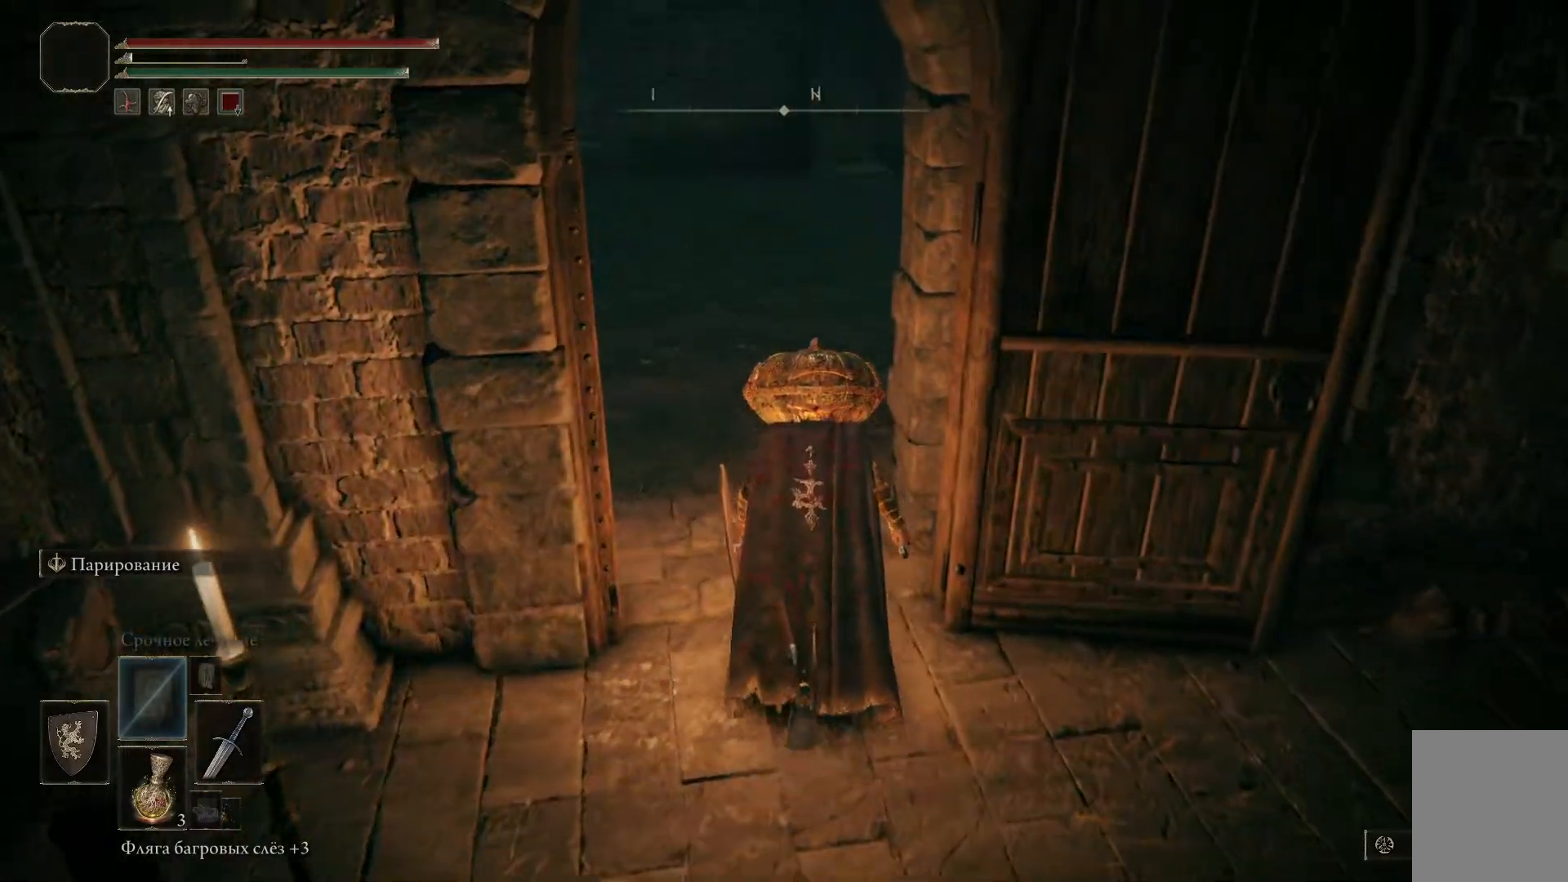
{"buttons": [], "left_stick": "up-left", "right_stick": "center", "events": [[267, "right_stick", "center"]]}
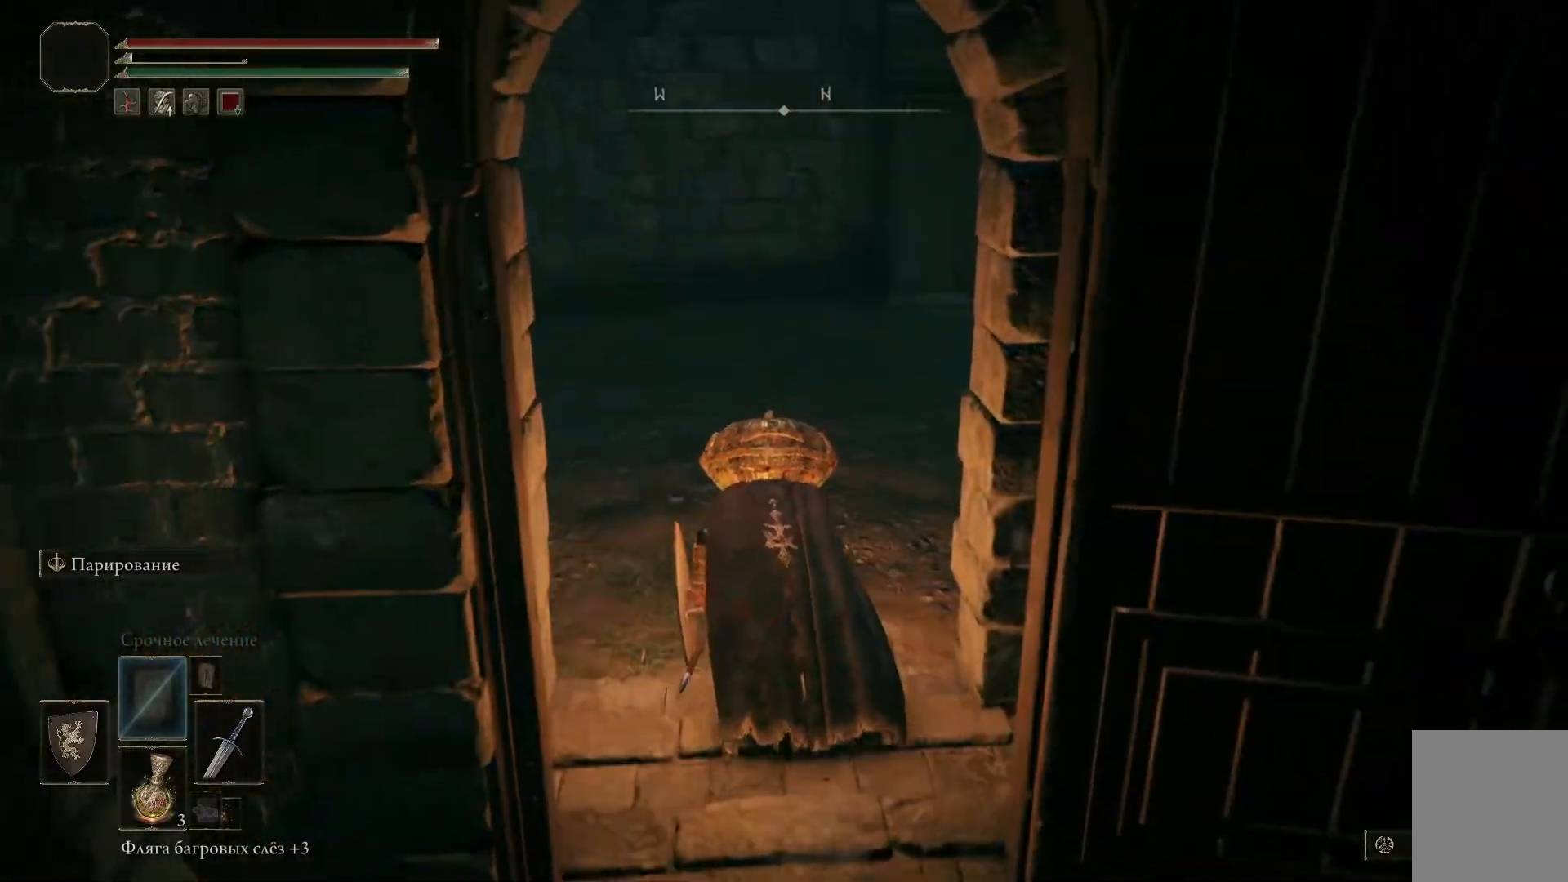
{"buttons": [], "left_stick": "up-left", "right_stick": "left", "events": [[100, "right_stick", "left"]]}
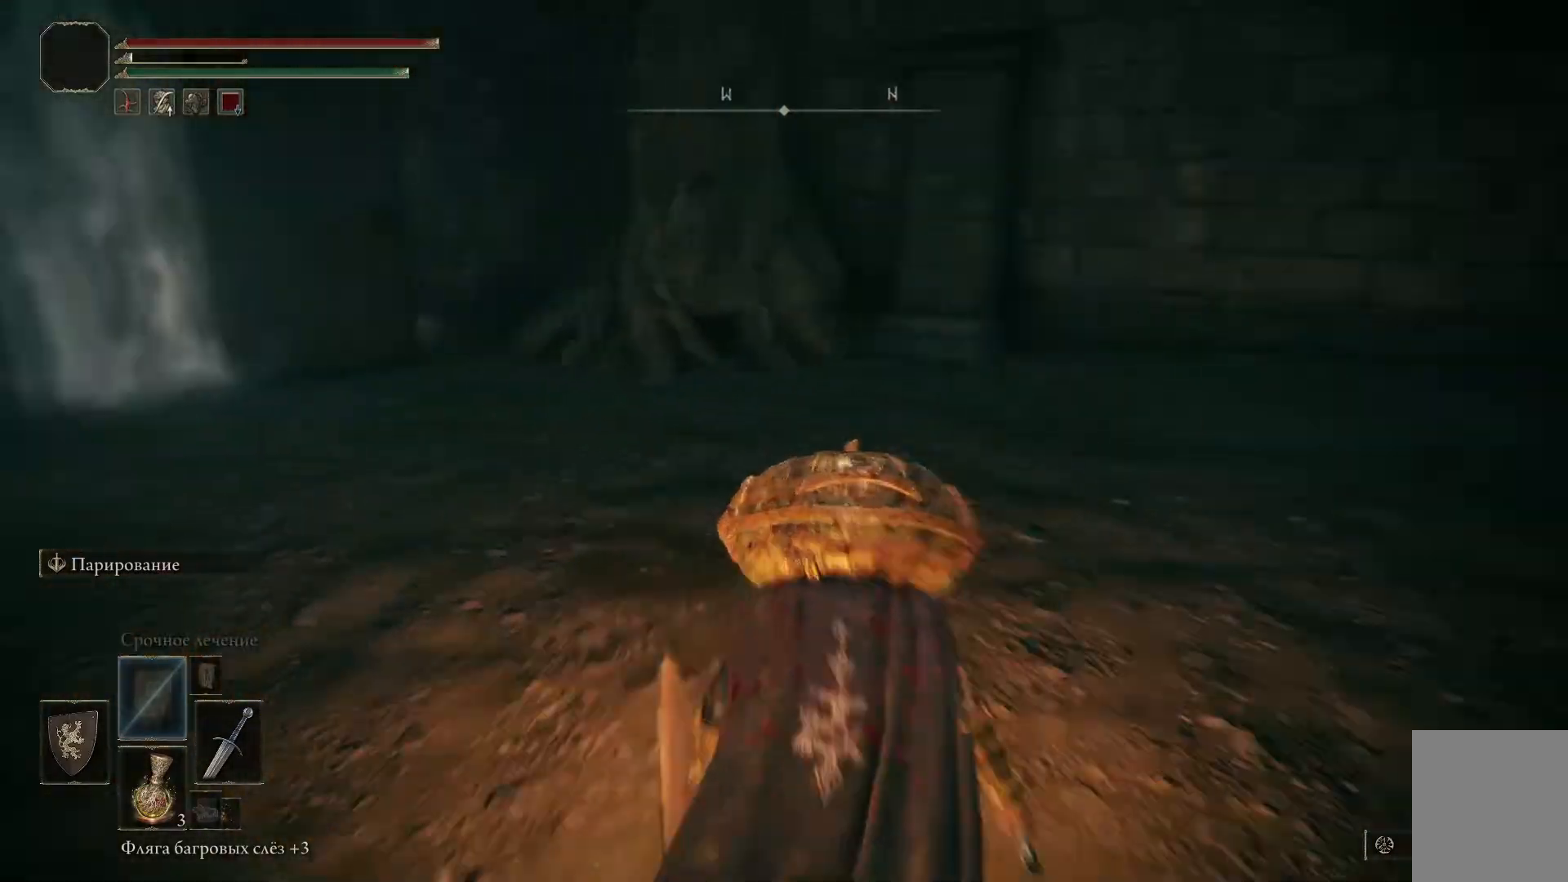
{"buttons": [], "left_stick": "center", "right_stick": "center", "events": [[200, "left_stick", "center"], [401, "right_stick", "center"]]}
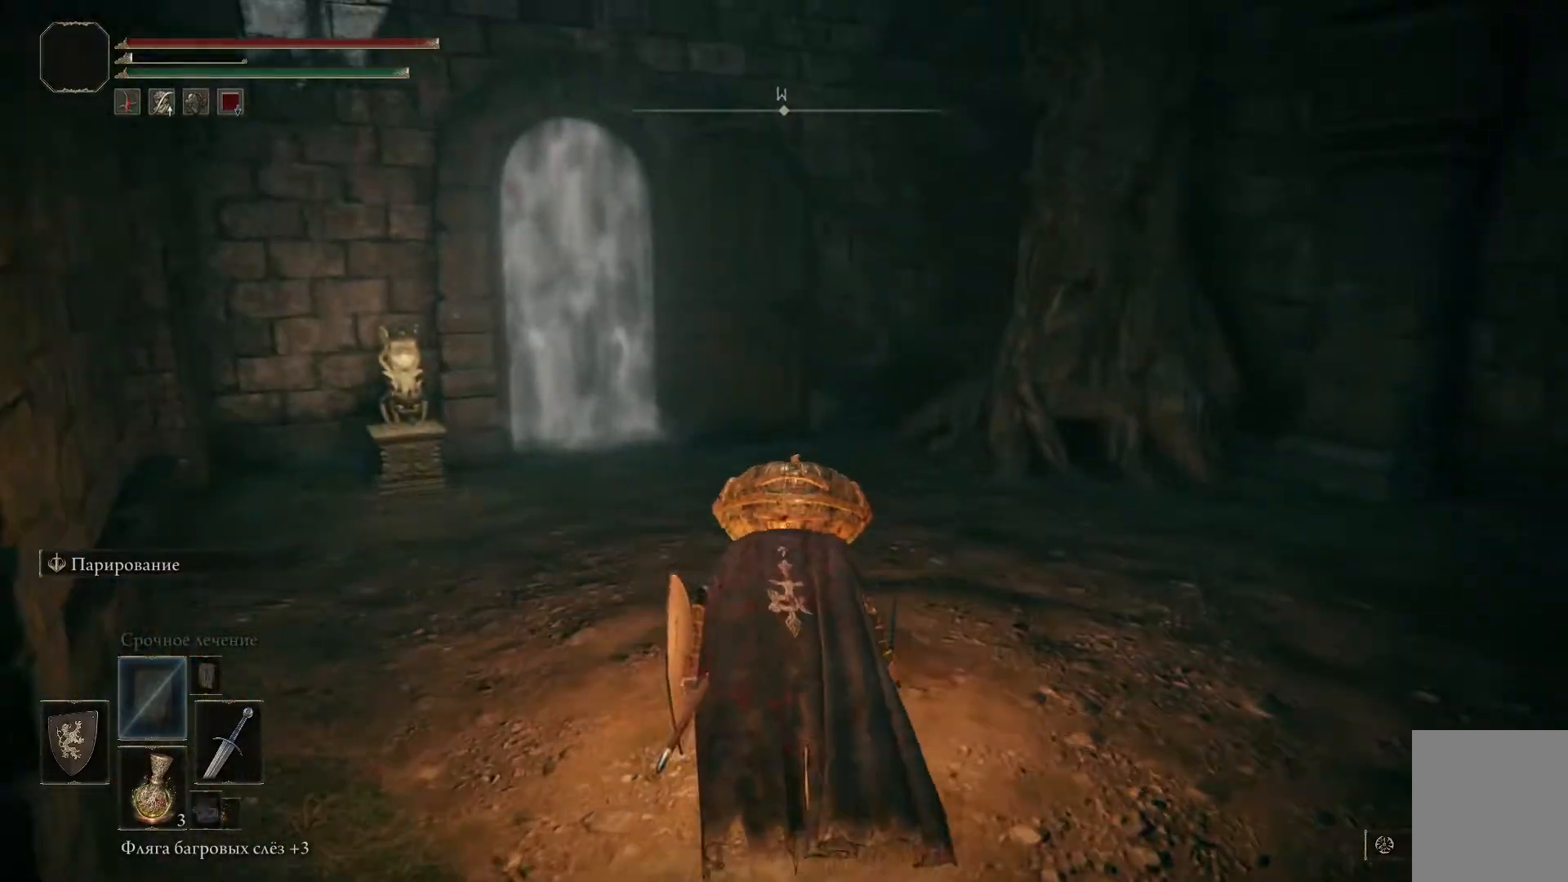
{"buttons": [], "left_stick": "center", "right_stick": "center", "events": []}
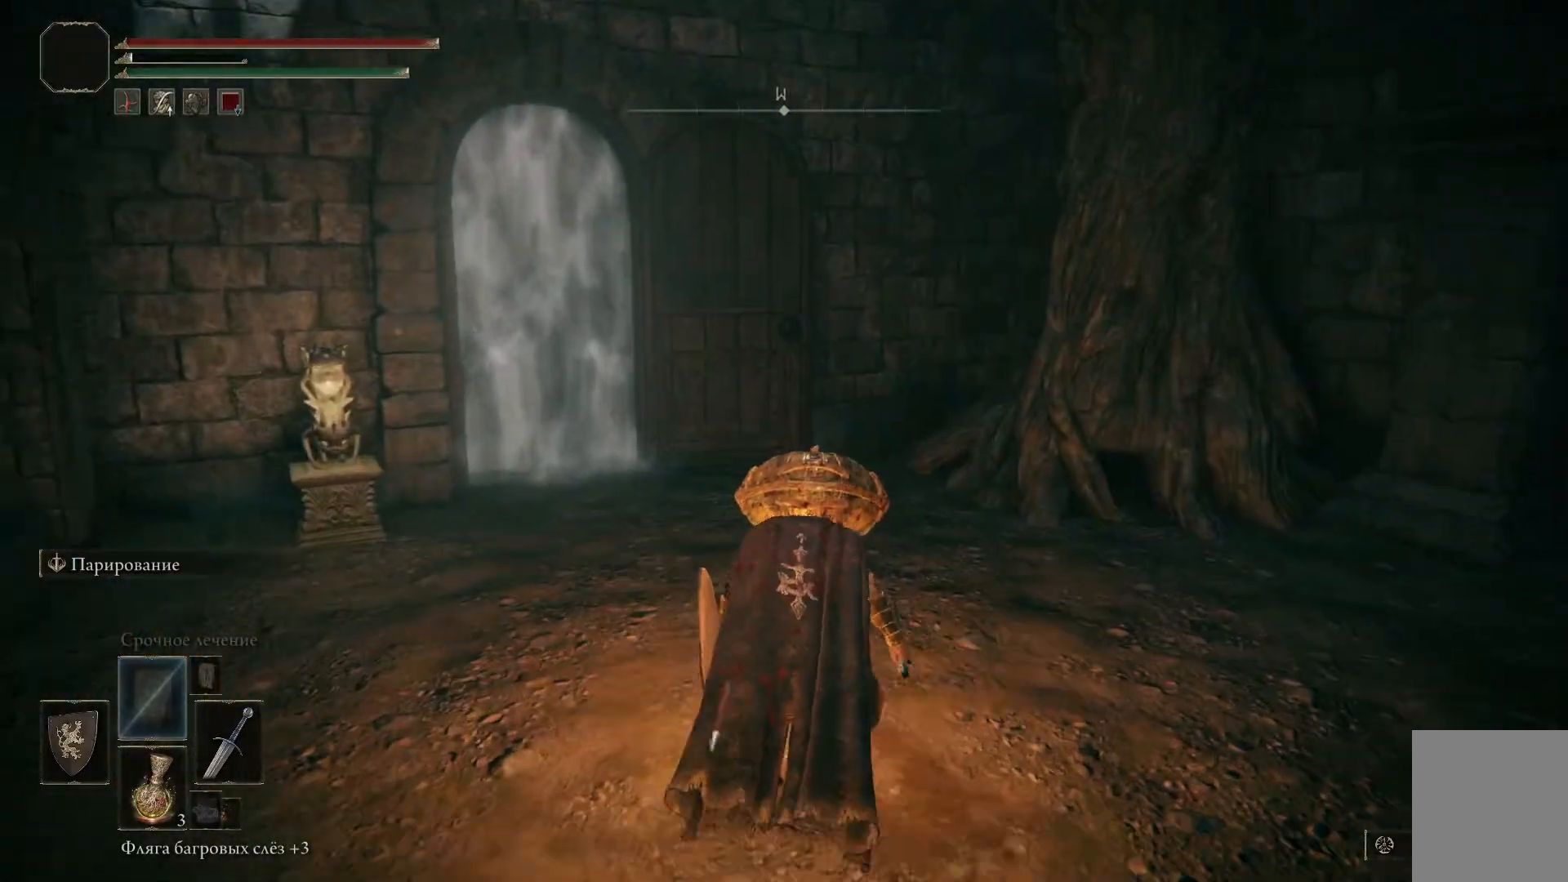
{"buttons": [], "left_stick": "up-left", "right_stick": "left", "events": [[134, "right_stick", "left"], [284, "left_stick", "up-left"]]}
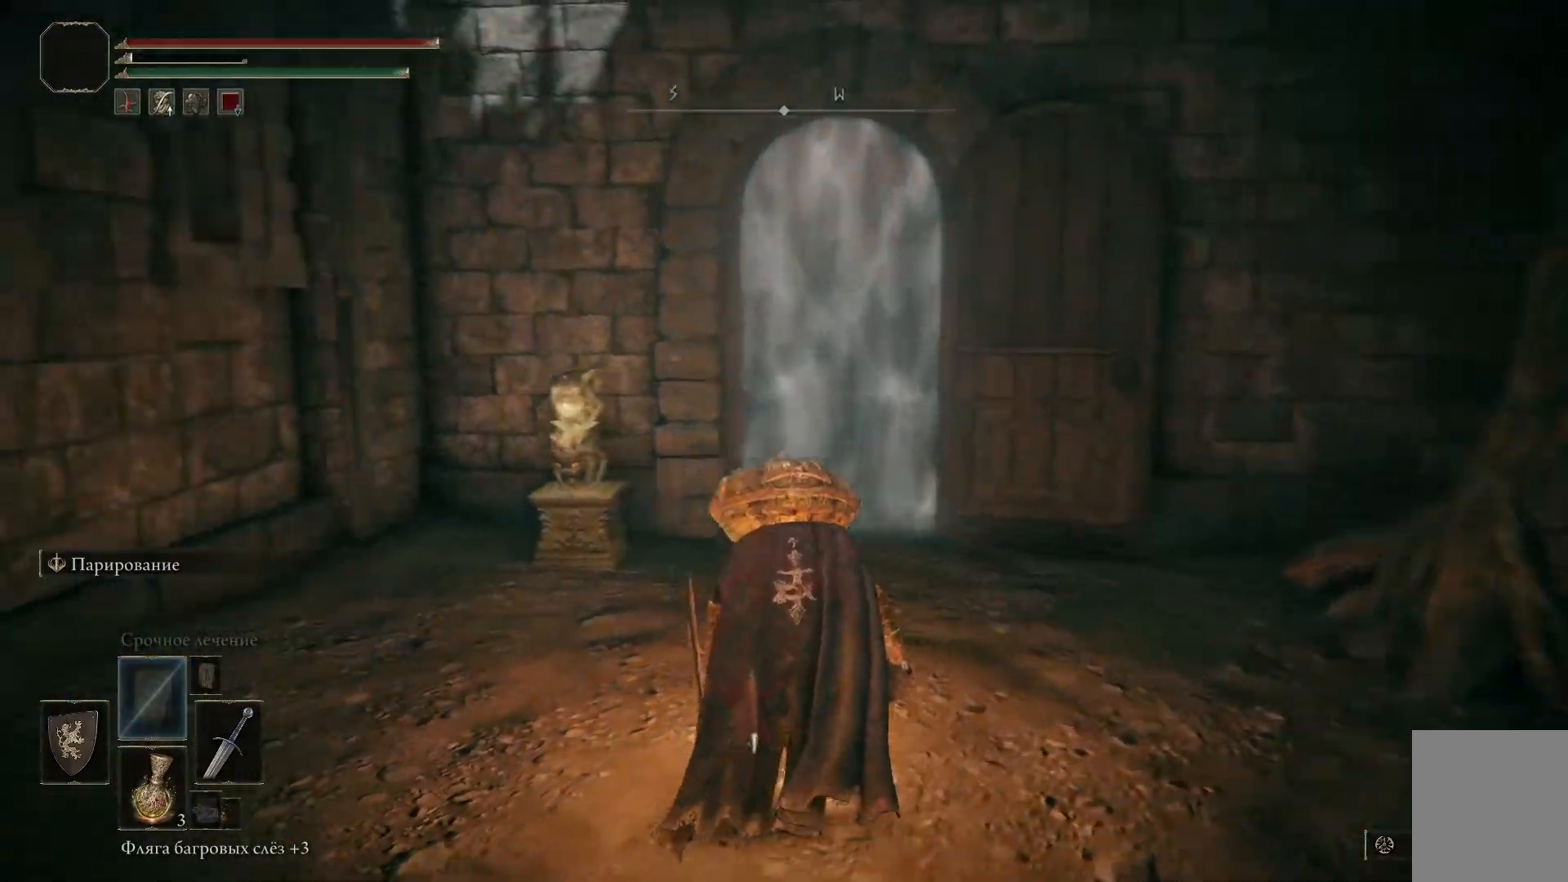
{"buttons": [], "left_stick": "up-left", "right_stick": "down-left", "events": [[300, "right_stick", "down-left"]]}
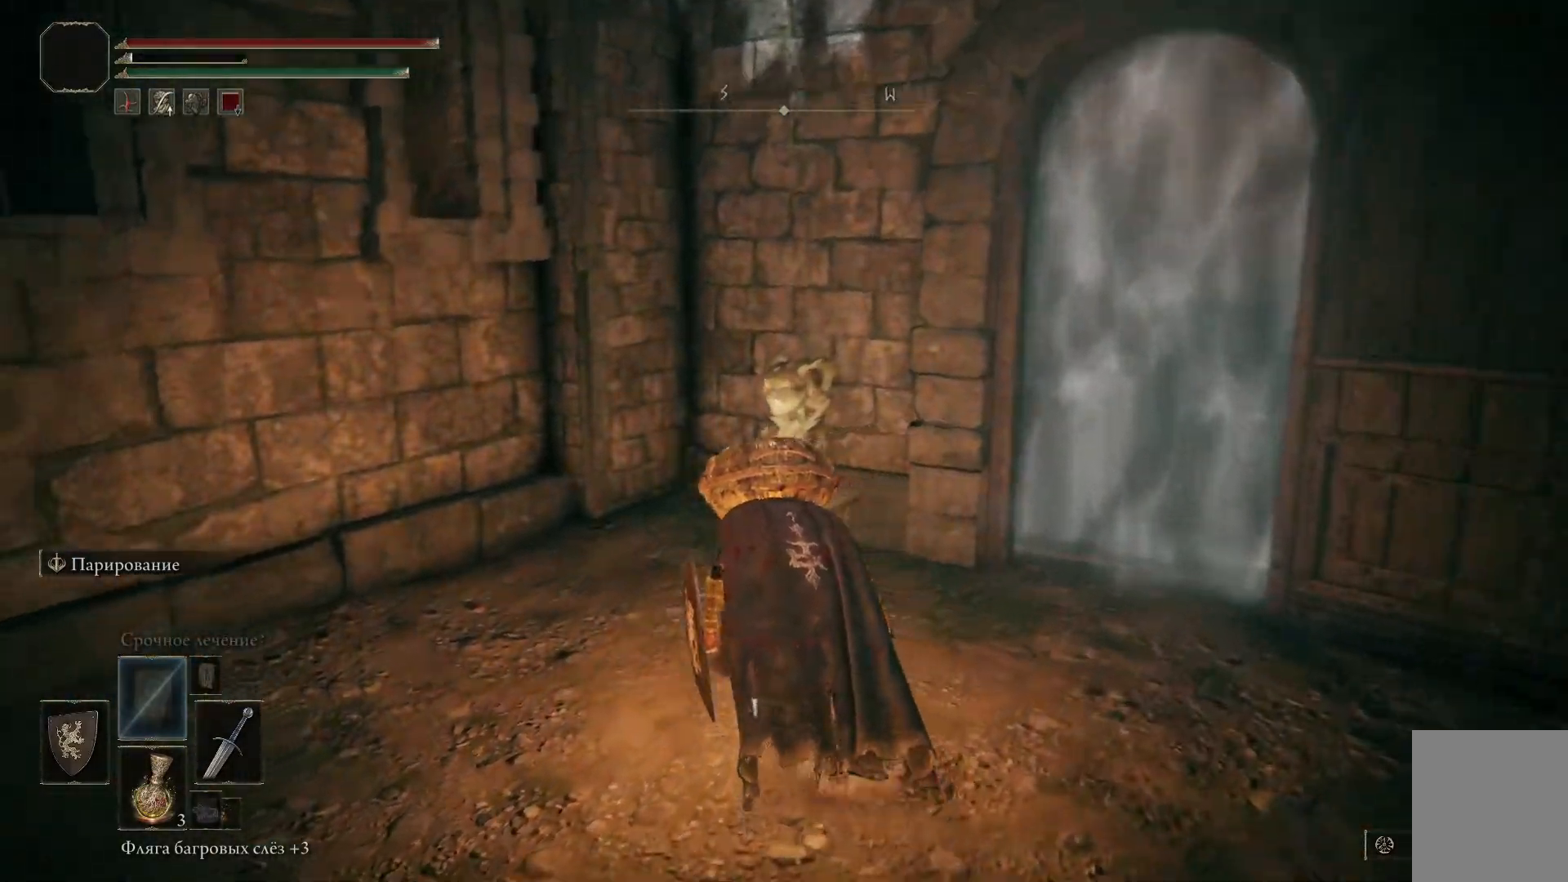
{"buttons": [], "left_stick": "center", "right_stick": "left", "events": [[150, "right_stick", "center"], [167, "left_stick", "center"], [484, "right_stick", "left"]]}